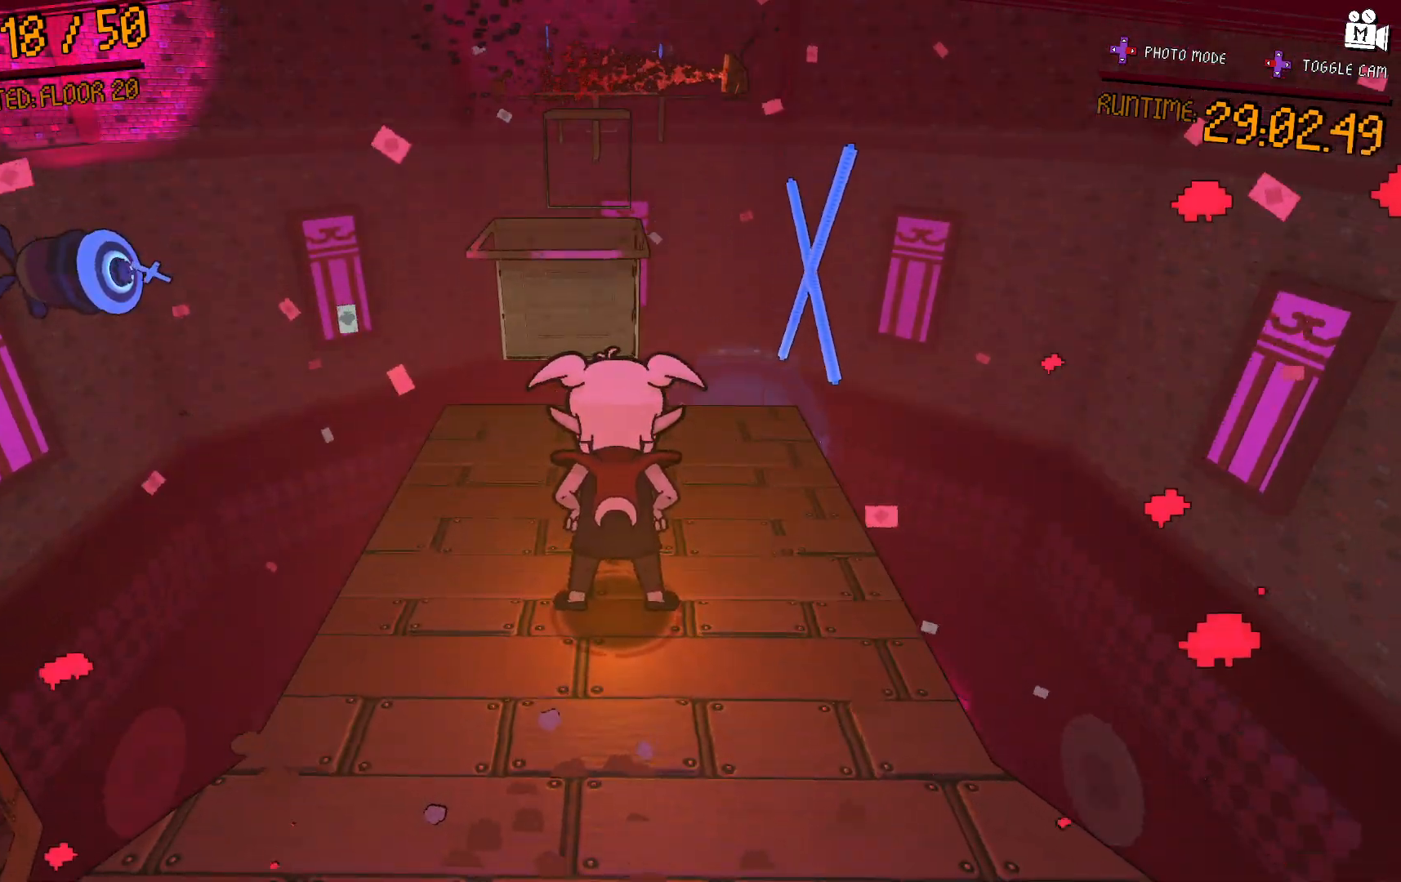
Gameplay with a controller (Xbox layout); each line is a JSON object with the inputs held at the frame after it. "events" lists button and stick changes between this image and that frame as [ms after this image, input, new state], when the widget could be followed in between. Not read: L3 R3.
{"buttons": [], "left_stick": "center", "right_stick": "center", "events": [[33, "left_stick", "up"], [150, "left_stick", "center"], [183, "right_stick", "up"], [450, "right_stick", "center"]]}
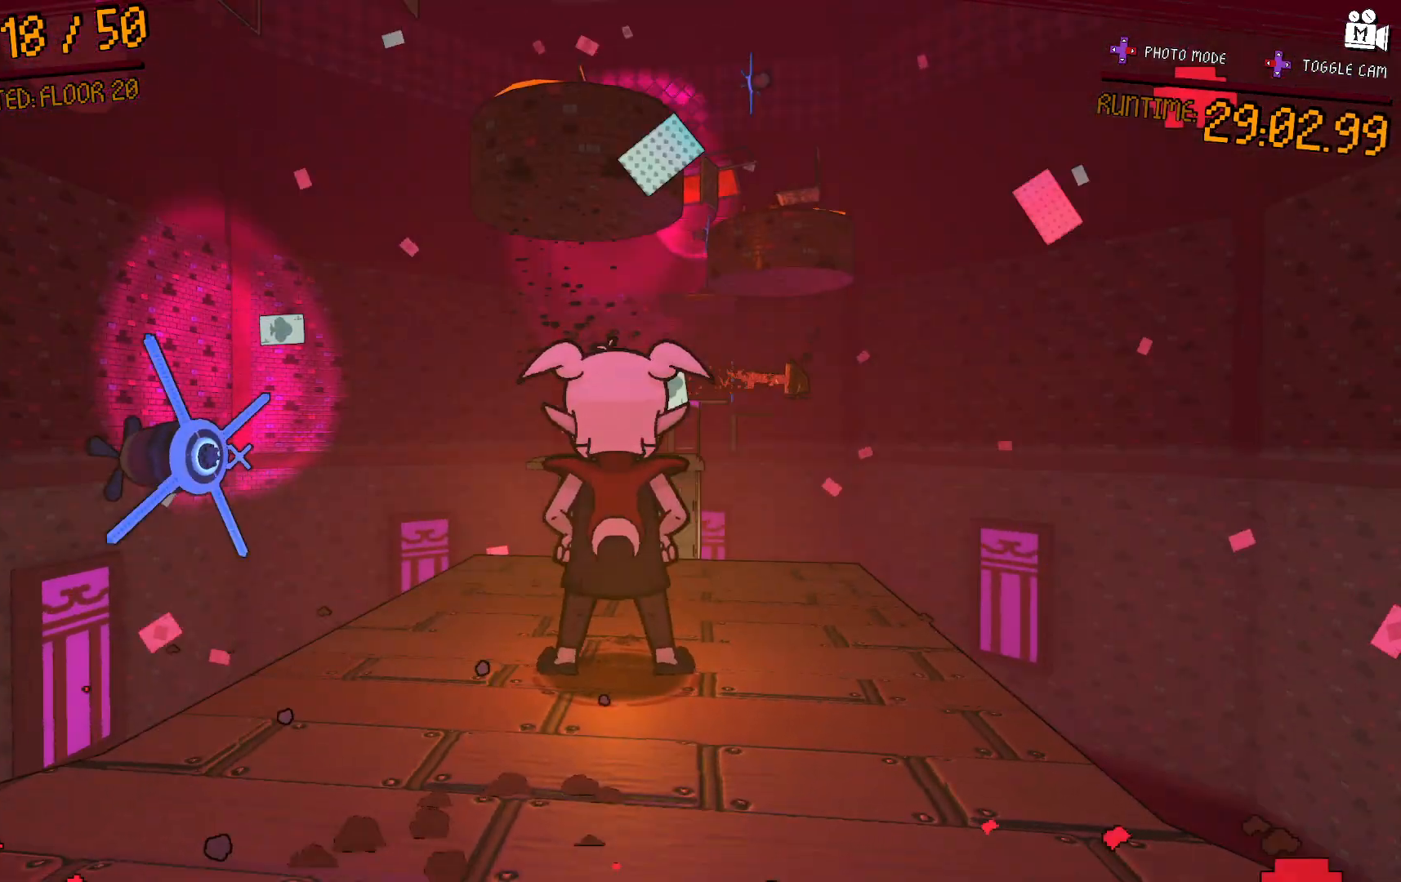
{"buttons": [], "left_stick": "center", "right_stick": "down", "events": [[333, "right_stick", "down"]]}
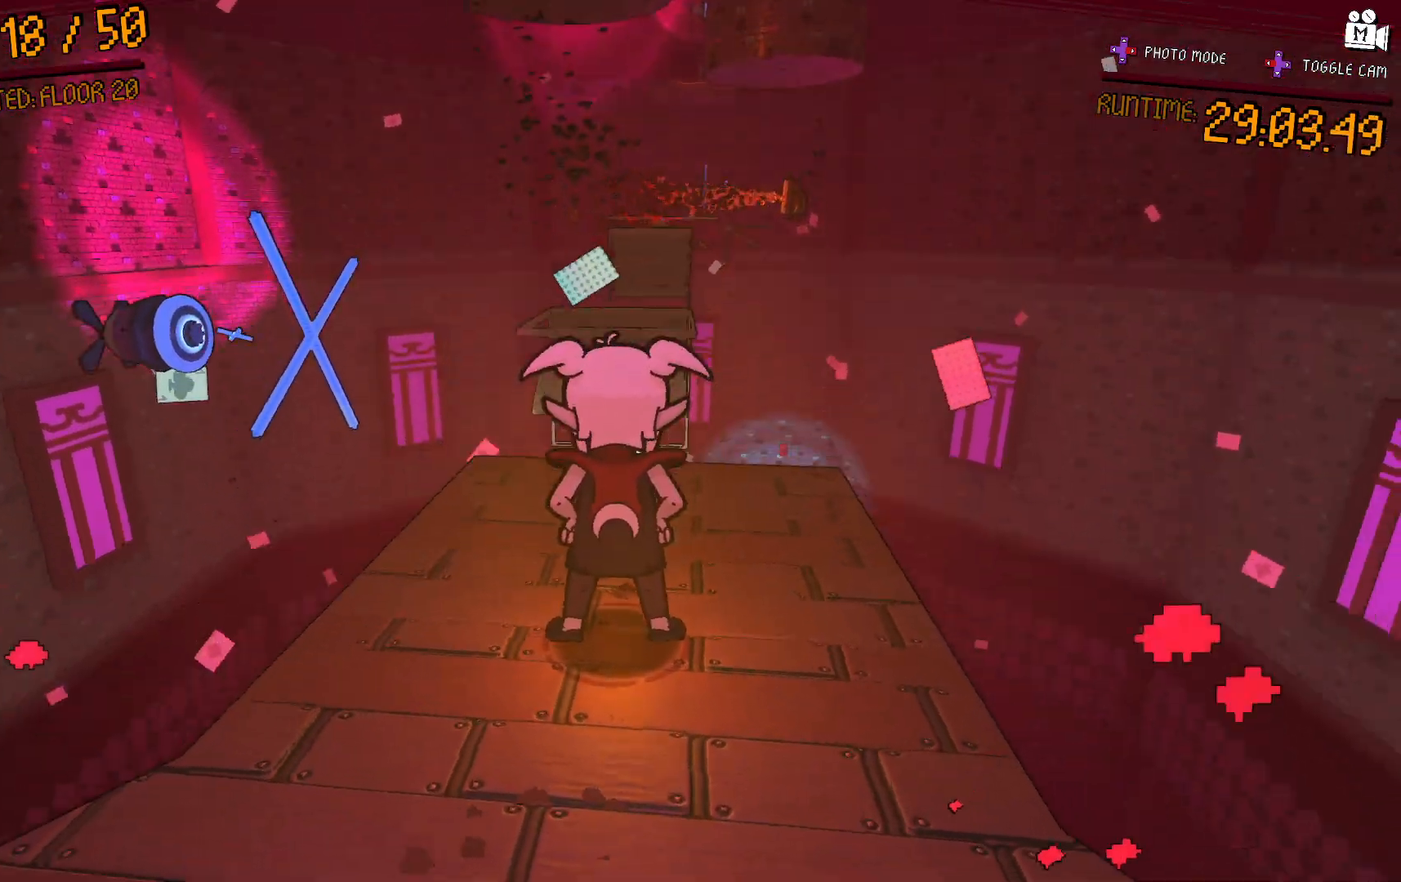
{"buttons": [], "left_stick": "center", "right_stick": "center", "events": [[33, "right_stick", "center"]]}
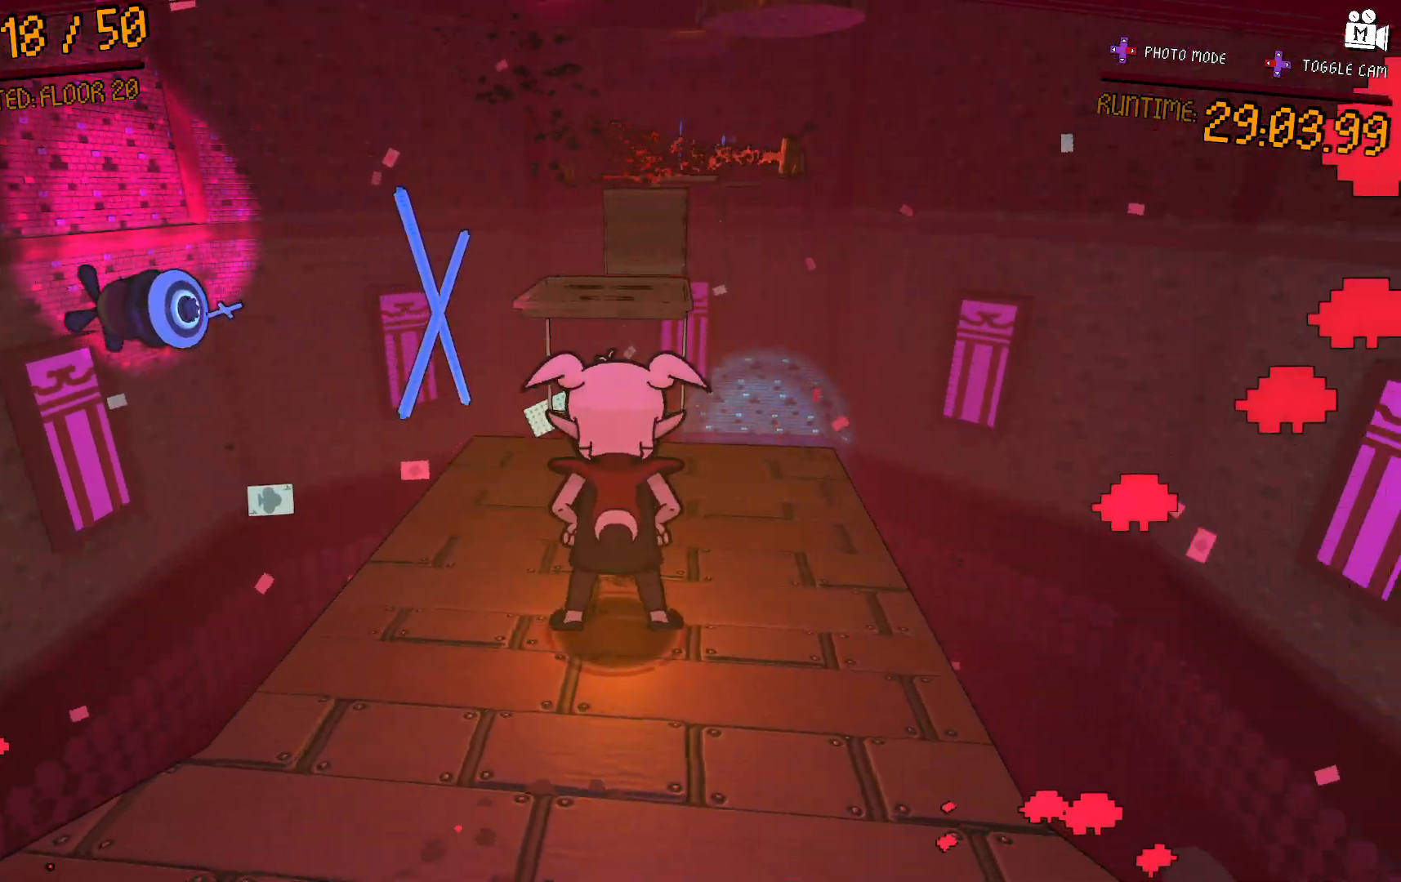
{"buttons": [], "left_stick": "center", "right_stick": "center", "events": [[150, "right_stick", "down"], [250, "right_stick", "center"], [367, "left_stick", "up"], [467, "left_stick", "center"]]}
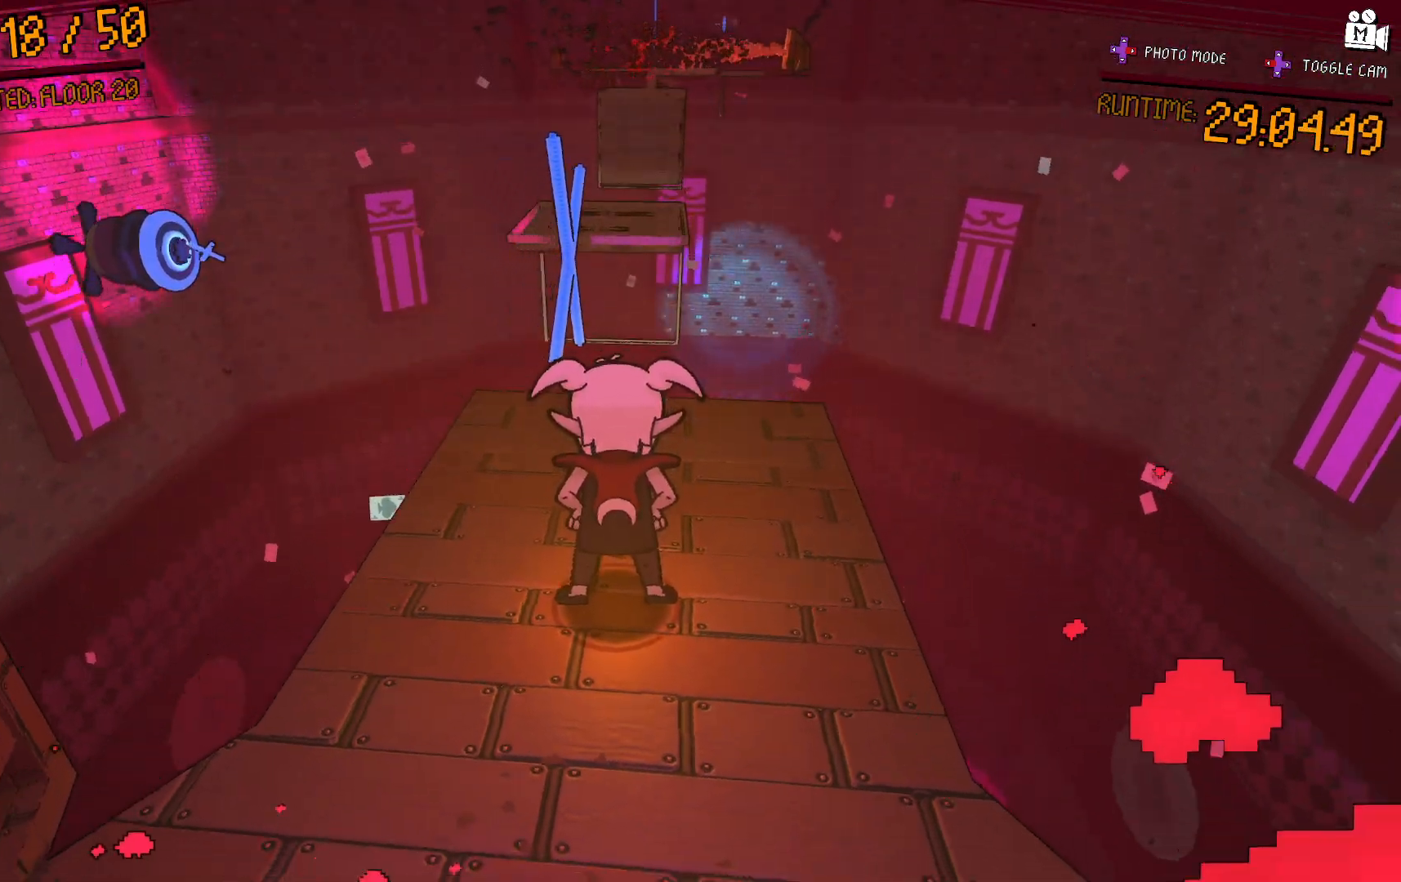
{"buttons": [], "left_stick": "center", "right_stick": "center", "events": [[267, "left_stick", "up-right"], [350, "left_stick", "center"]]}
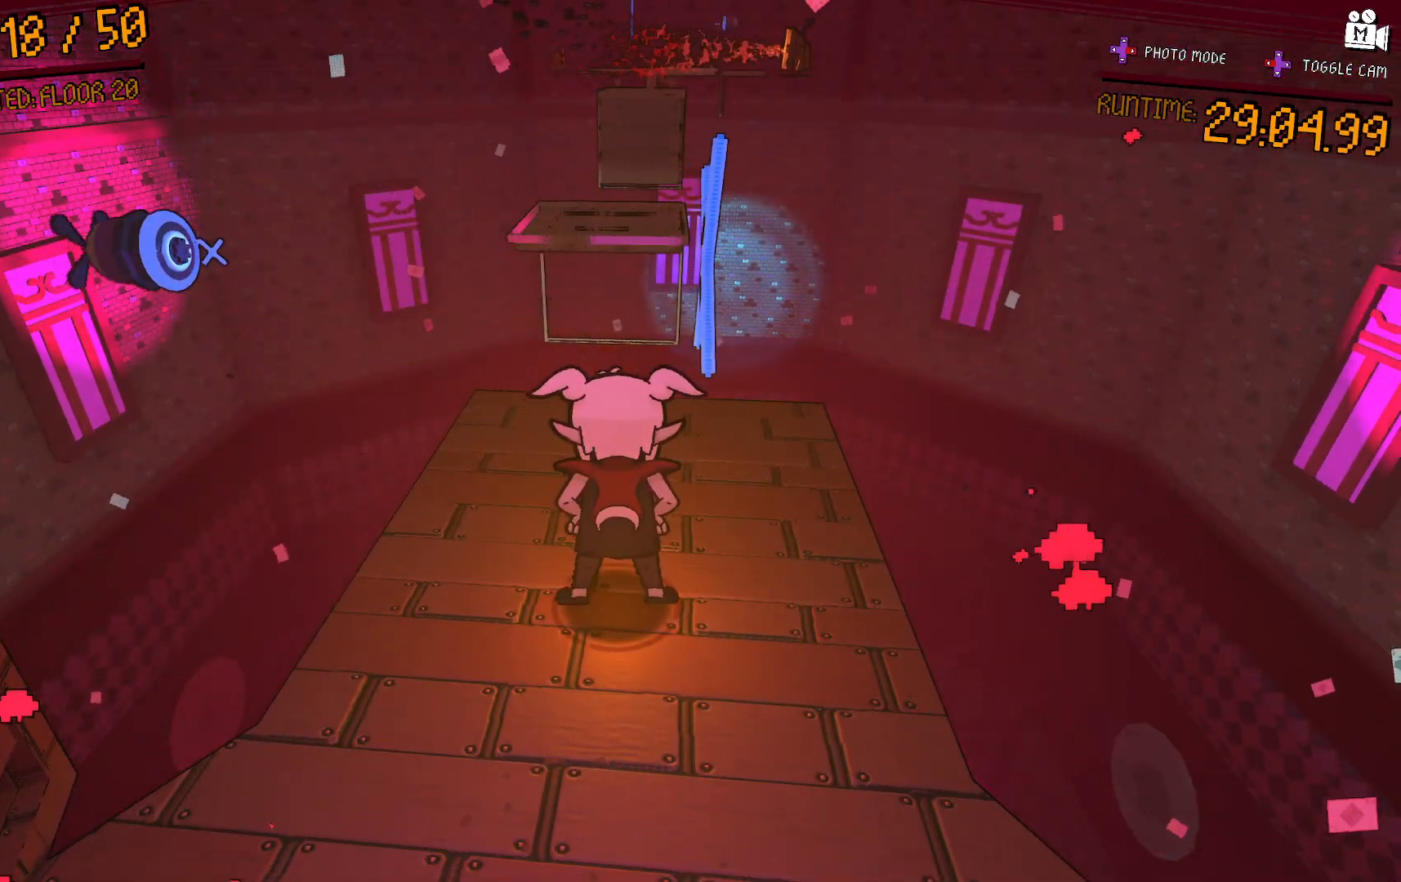
{"buttons": [], "left_stick": "up", "right_stick": "center", "events": [[133, "left_stick", "right"], [200, "A", "down"], [200, "left_stick", "up-right"], [383, "A", "up"], [433, "left_stick", "up"]]}
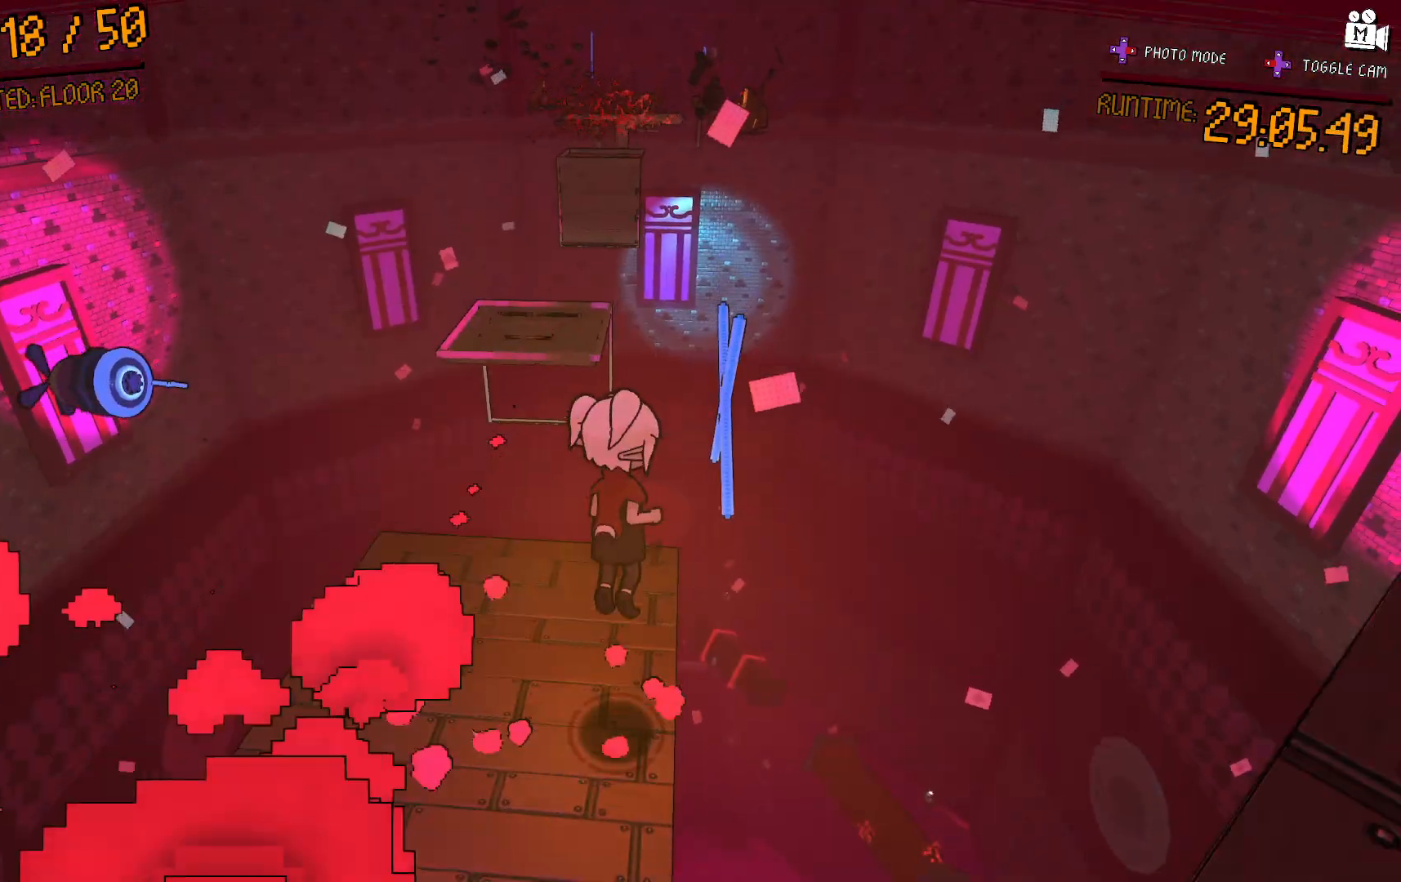
{"buttons": [], "left_stick": "down-right", "right_stick": "center", "events": [[100, "left_stick", "left"], [217, "left_stick", "down-left"], [467, "left_stick", "down-right"]]}
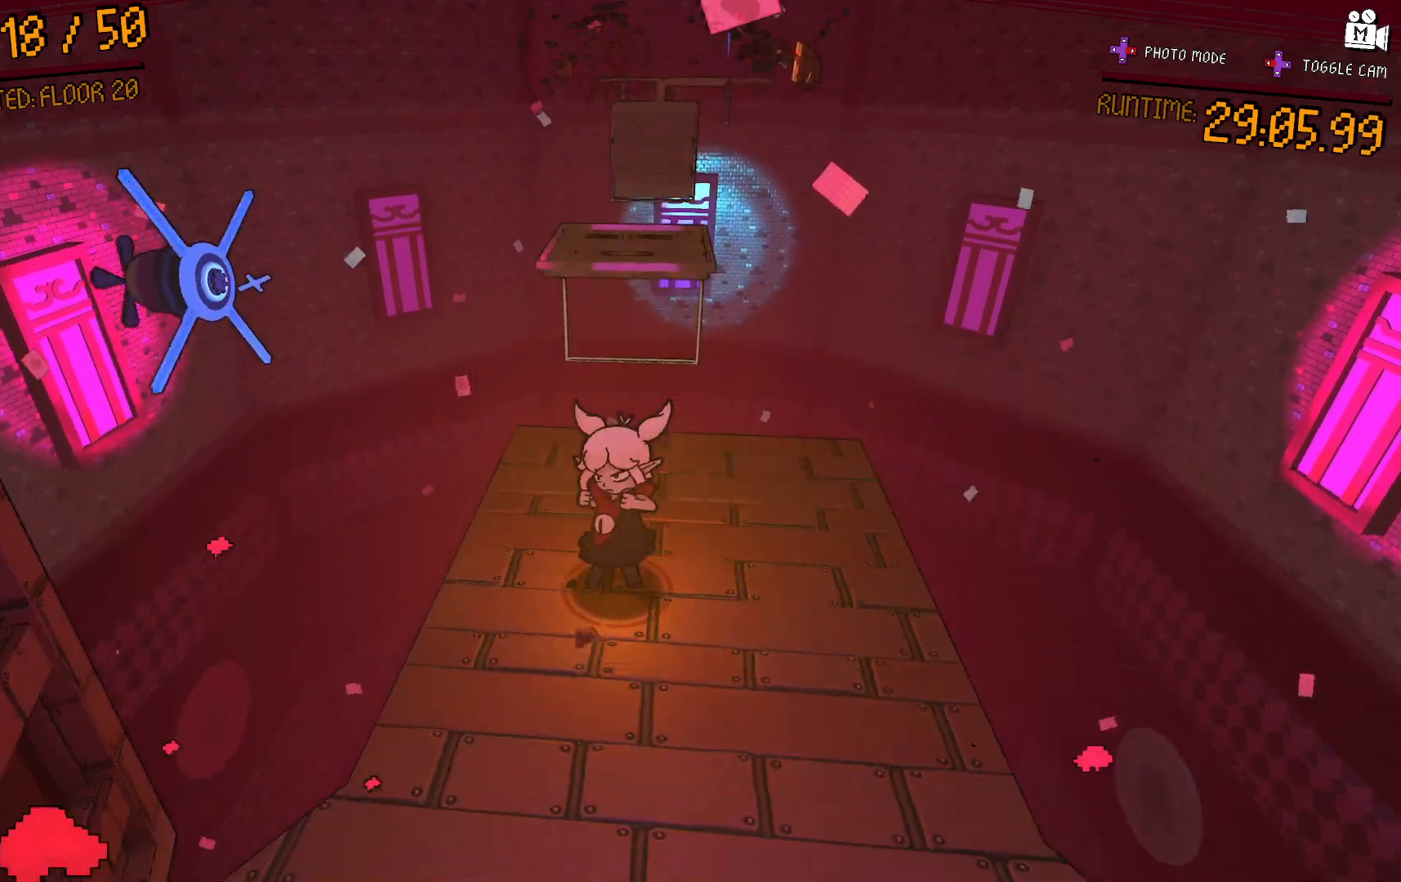
{"buttons": ["A"], "left_stick": "down-right", "right_stick": "center", "events": [[117, "A", "down"], [183, "left_stick", "up-right"], [433, "left_stick", "down-right"]]}
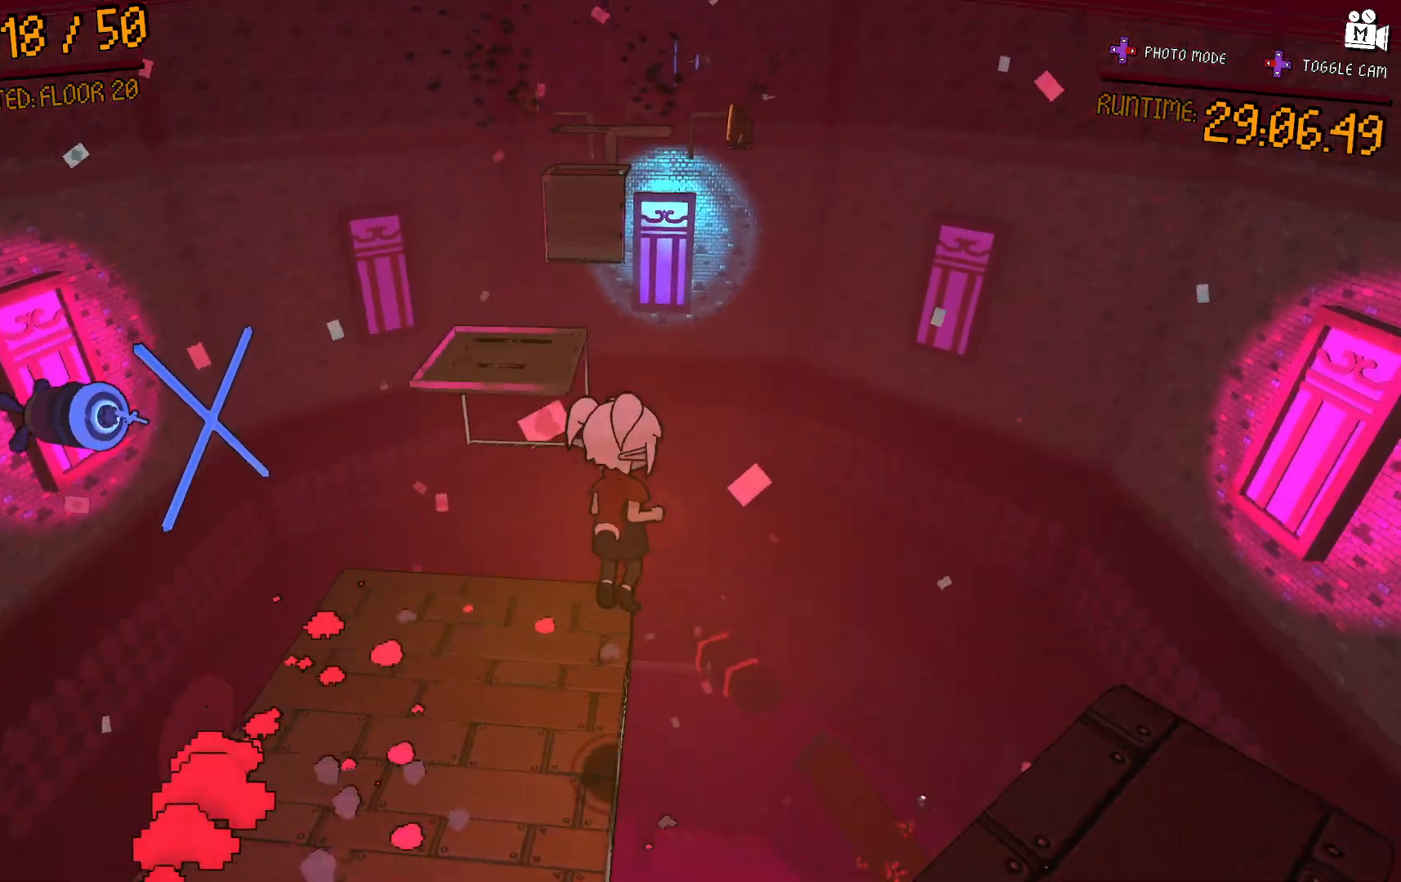
{"buttons": [], "left_stick": "down-right", "right_stick": "center", "events": [[33, "left_stick", "left"], [133, "left_stick", "center"], [200, "left_stick", "down-left"], [267, "A", "up"], [433, "left_stick", "down-right"]]}
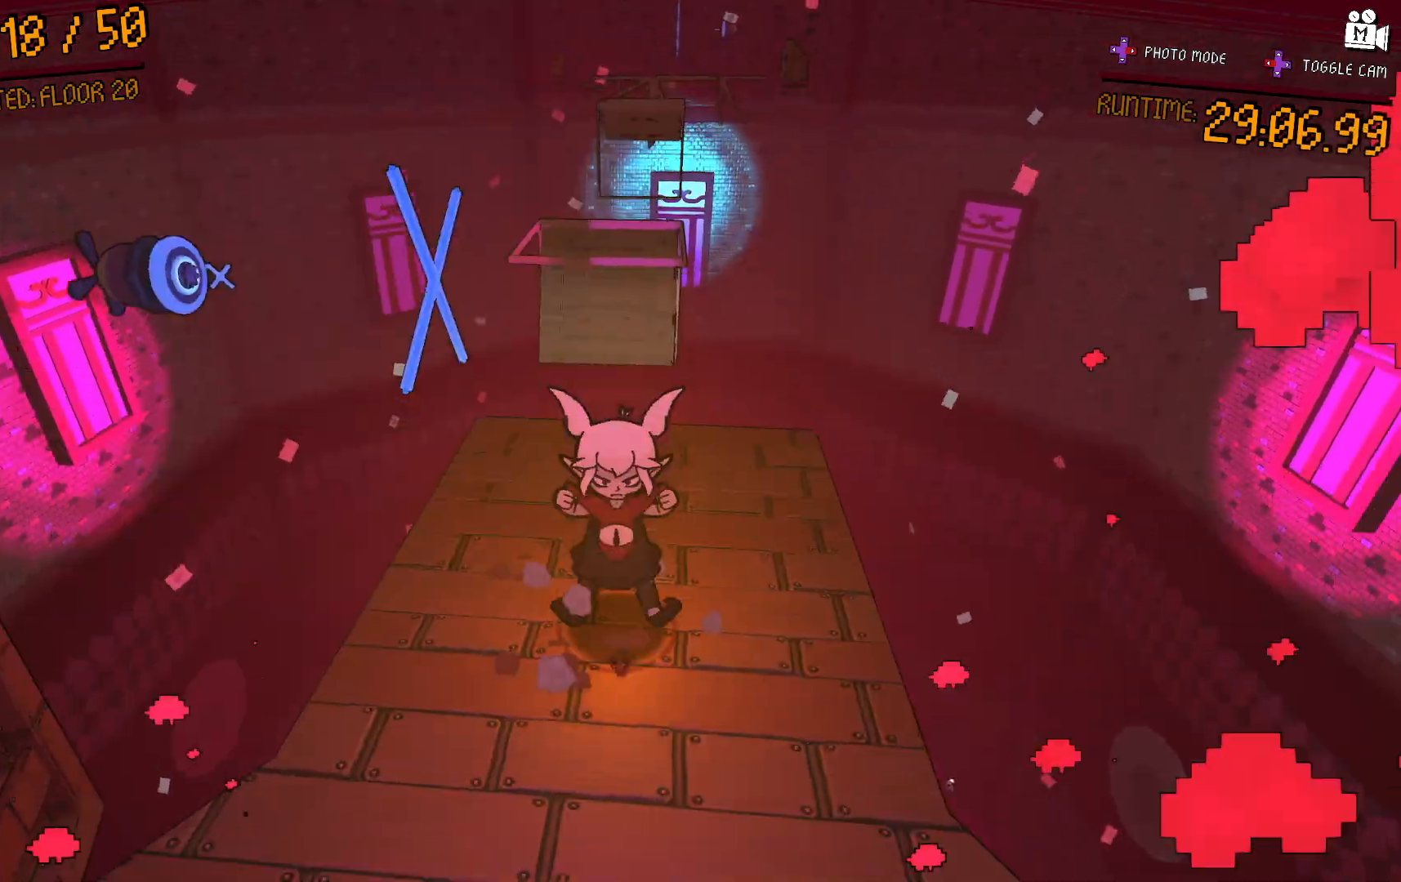
{"buttons": ["A"], "left_stick": "down-left", "right_stick": "center", "events": [[133, "left_stick", "up-right"], [233, "A", "down"], [417, "left_stick", "left"], [483, "left_stick", "down-left"]]}
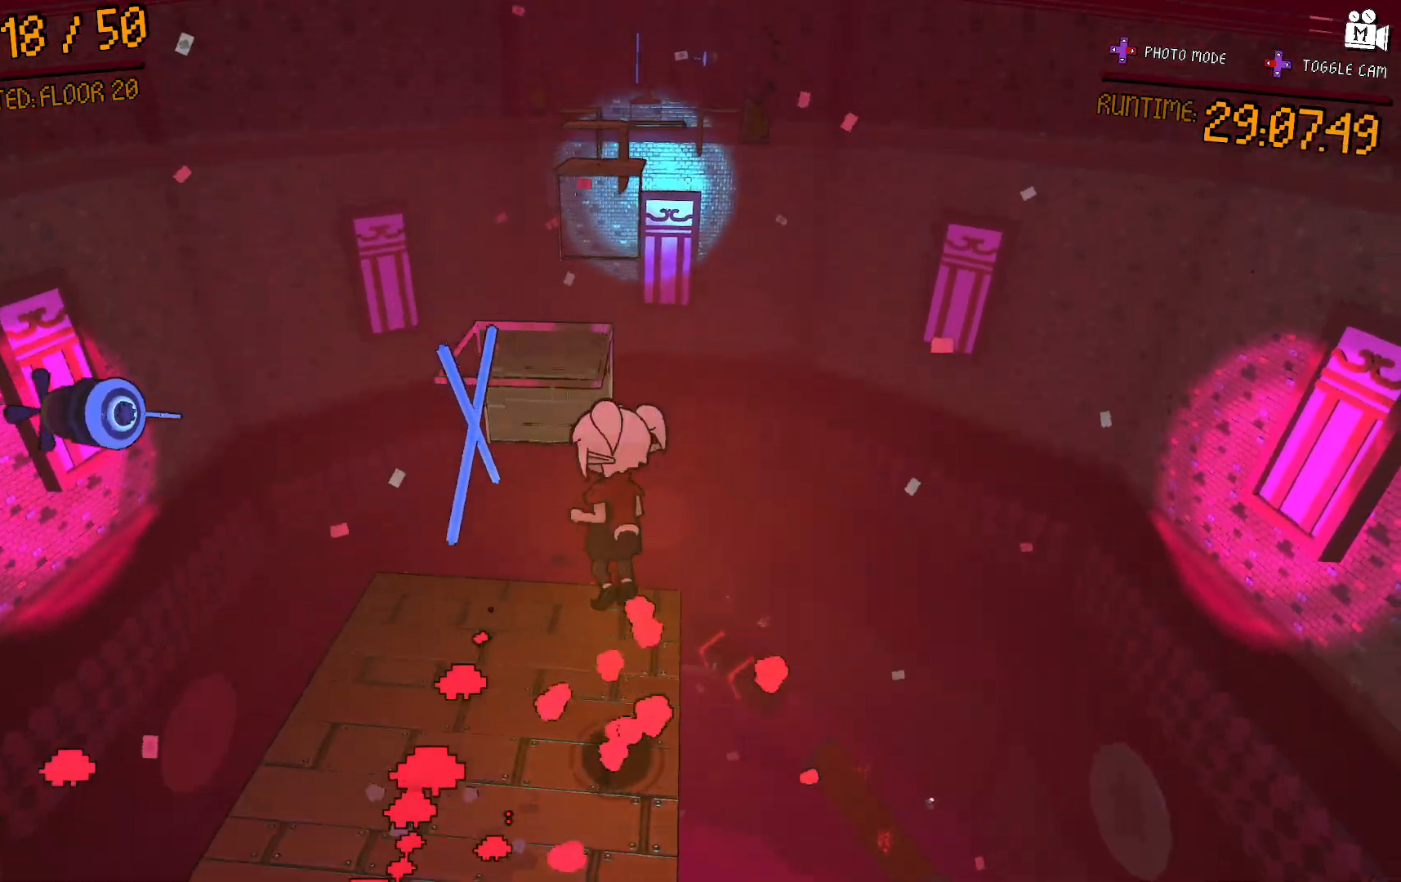
{"buttons": [], "left_stick": "up-right", "right_stick": "center", "events": [[100, "A", "up"], [217, "left_stick", "down"], [367, "left_stick", "down-right"], [483, "left_stick", "up-right"]]}
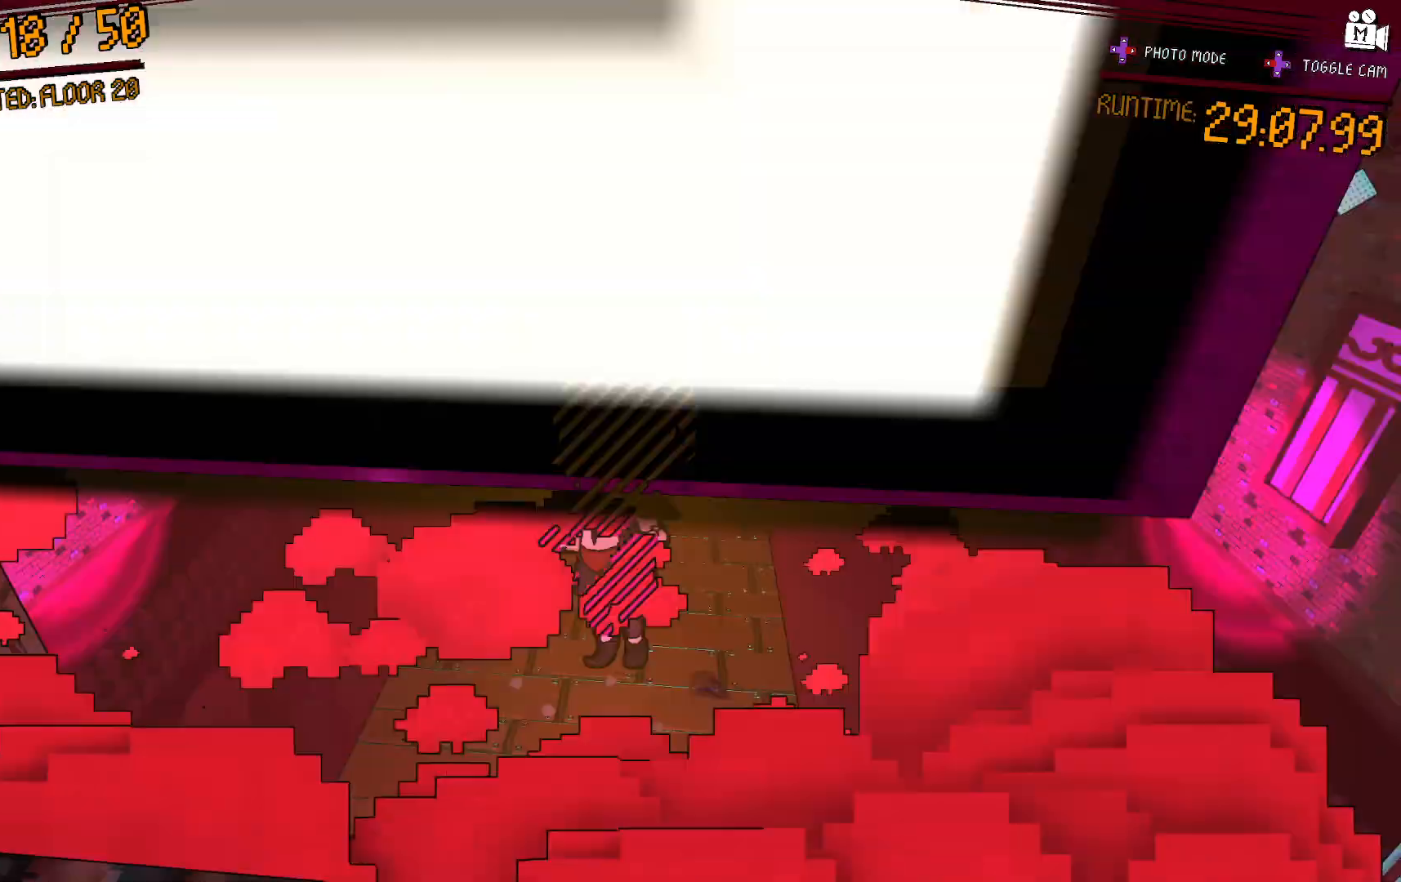
{"buttons": ["A"], "left_stick": "up-right", "right_stick": "center", "events": [[83, "left_stick", "up"], [200, "left_stick", "down-right"], [333, "left_stick", "up-right"], [400, "A", "down"]]}
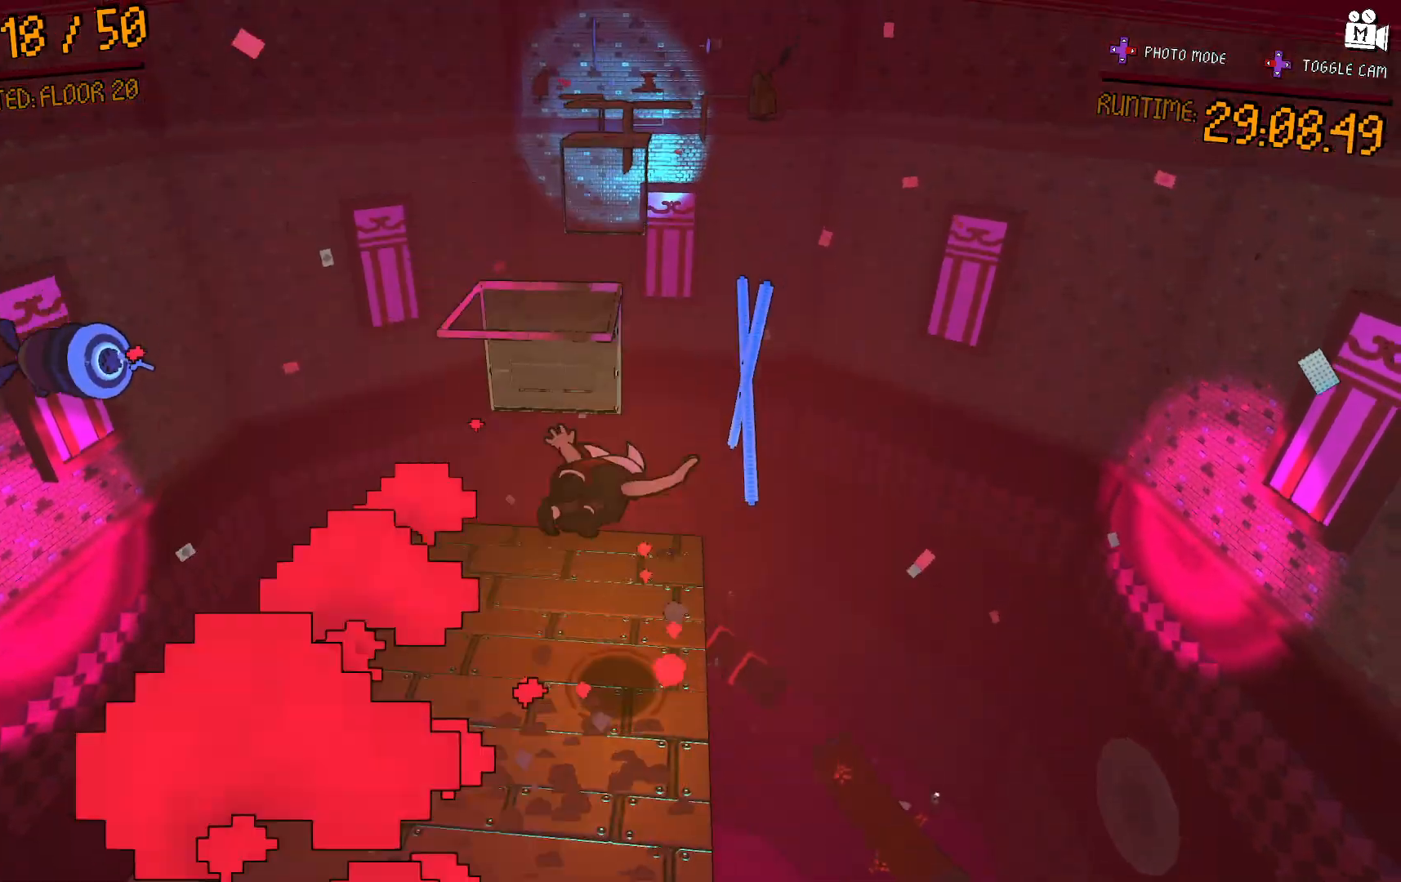
{"buttons": [], "left_stick": "down-left", "right_stick": "center", "events": [[183, "left_stick", "up-left"], [333, "left_stick", "down-left"], [467, "A", "up"]]}
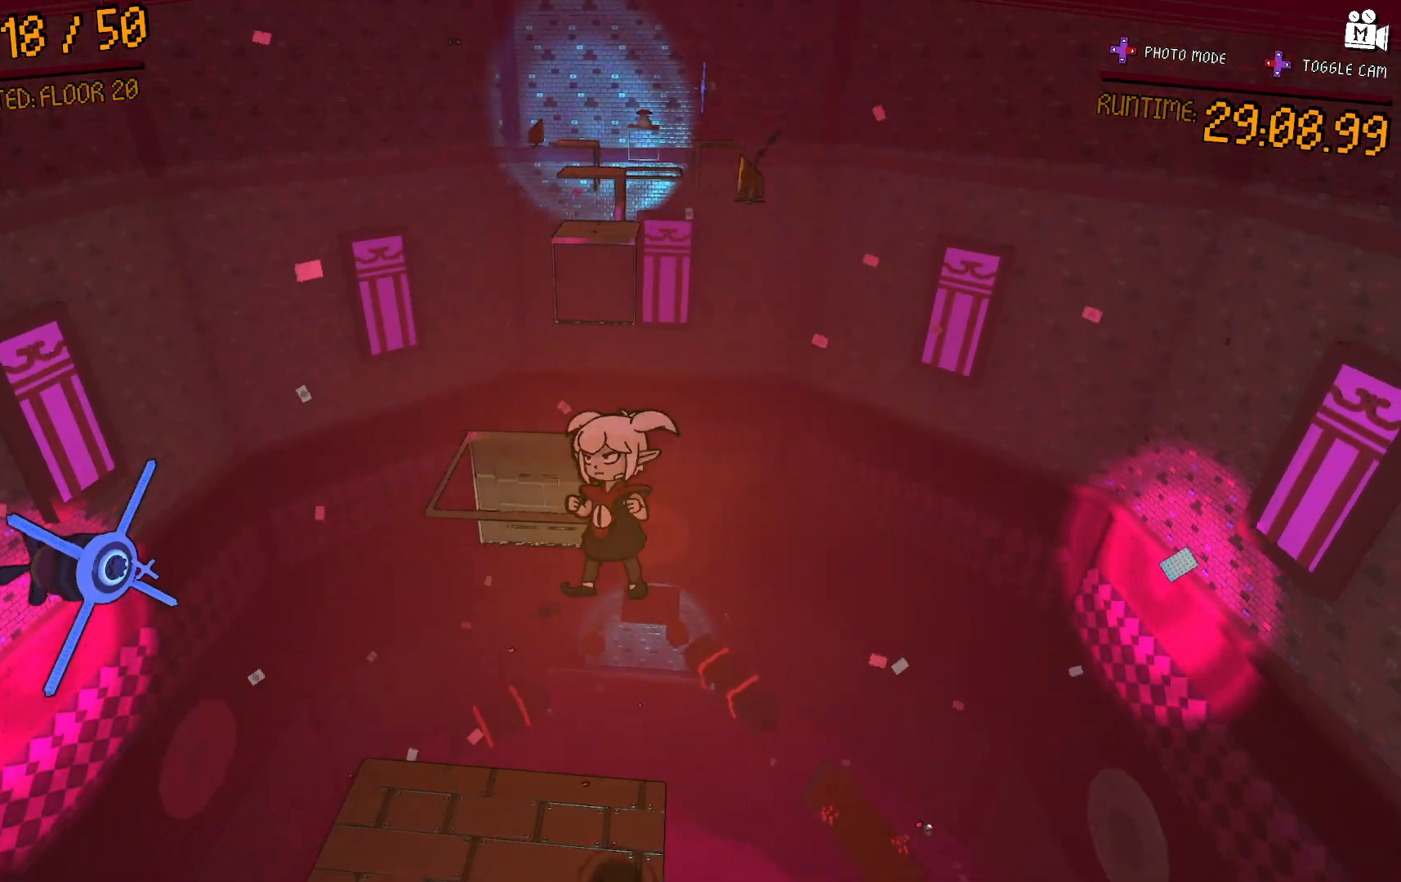
{"buttons": [], "left_stick": "up-right", "right_stick": "center", "events": [[33, "left_stick", "down"], [200, "left_stick", "left"], [267, "left_stick", "up-left"], [433, "left_stick", "up-right"]]}
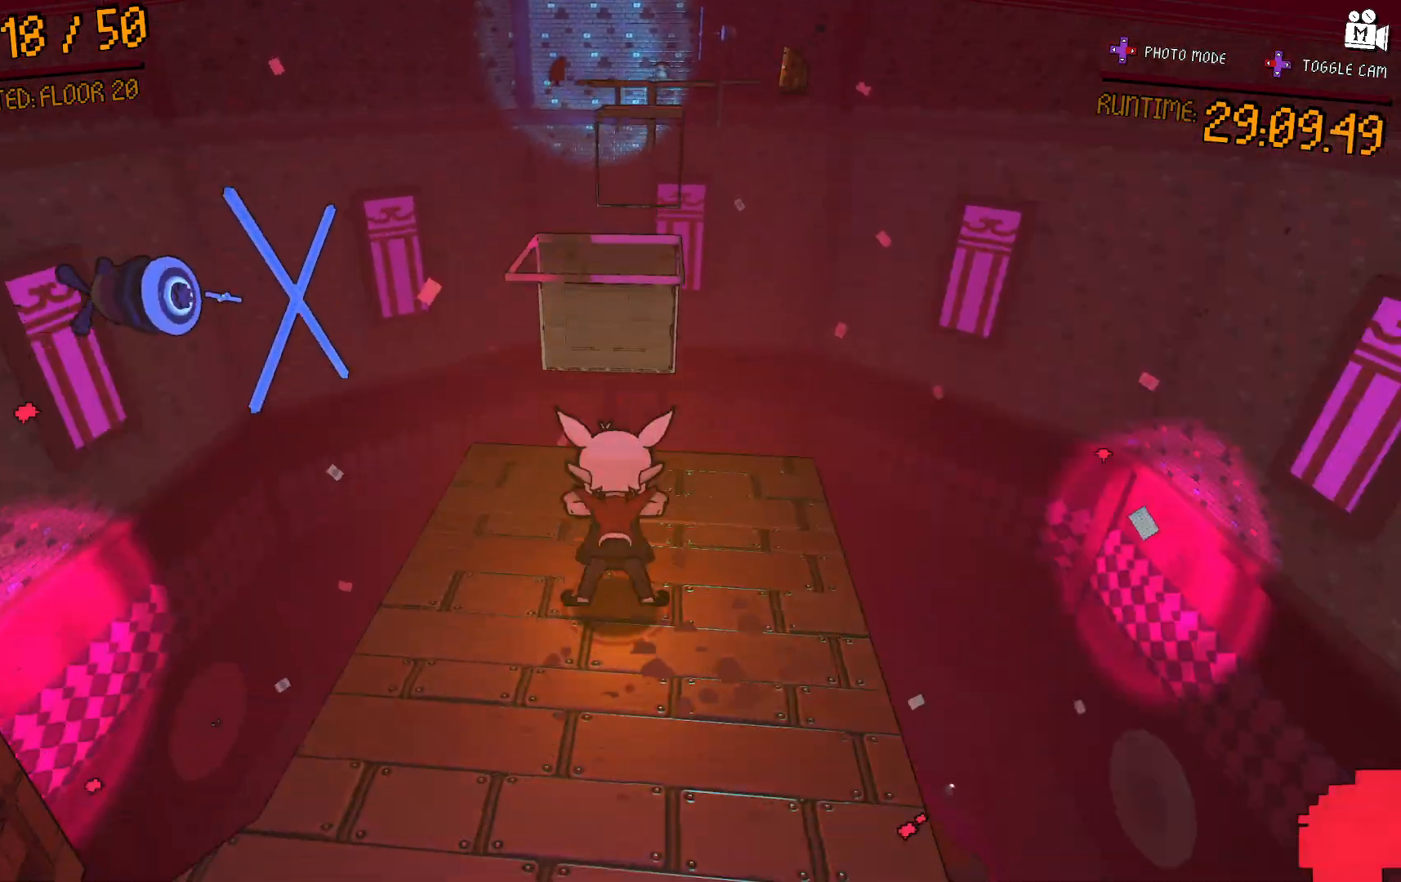
{"buttons": [], "left_stick": "left", "right_stick": "center"}
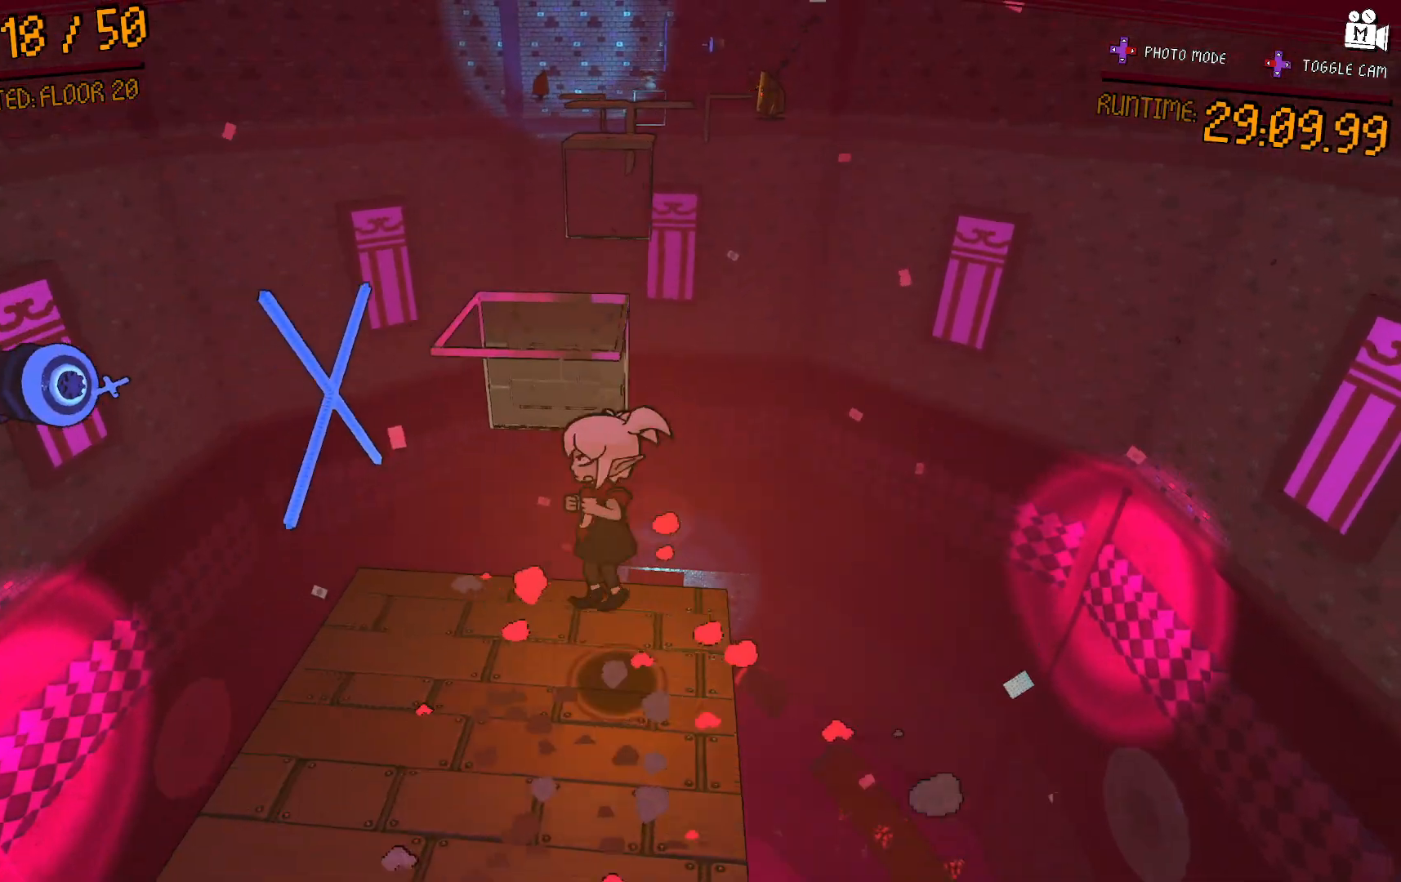
{"buttons": ["A"], "left_stick": "up", "right_stick": "center", "events": [[150, "left_stick", "center"], [317, "A", "down"], [367, "left_stick", "up"]]}
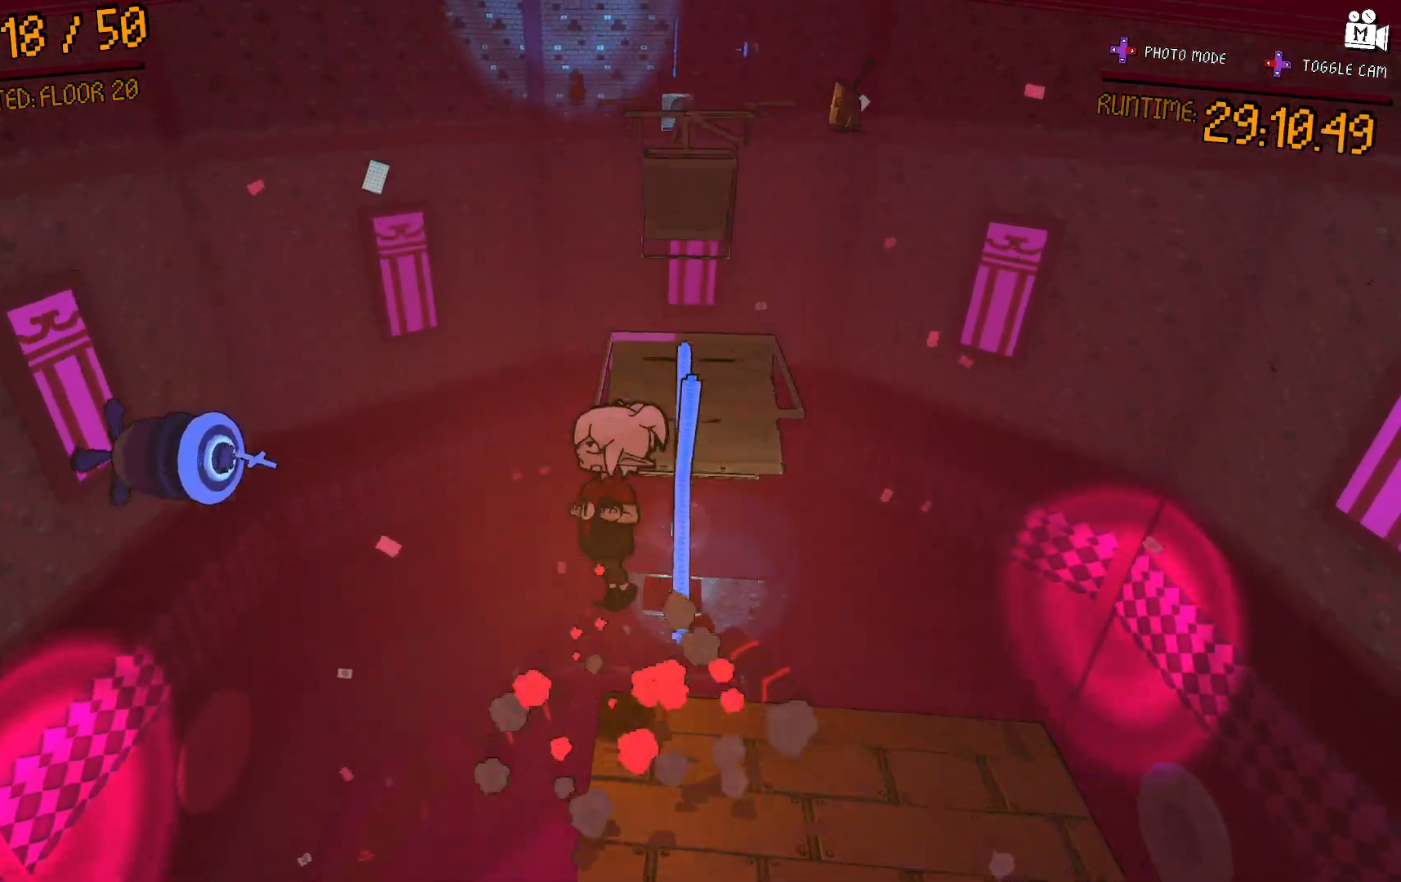
{"buttons": [], "left_stick": "up-right", "right_stick": "center", "events": [[217, "left_stick", "up-right"], [433, "A", "up"]]}
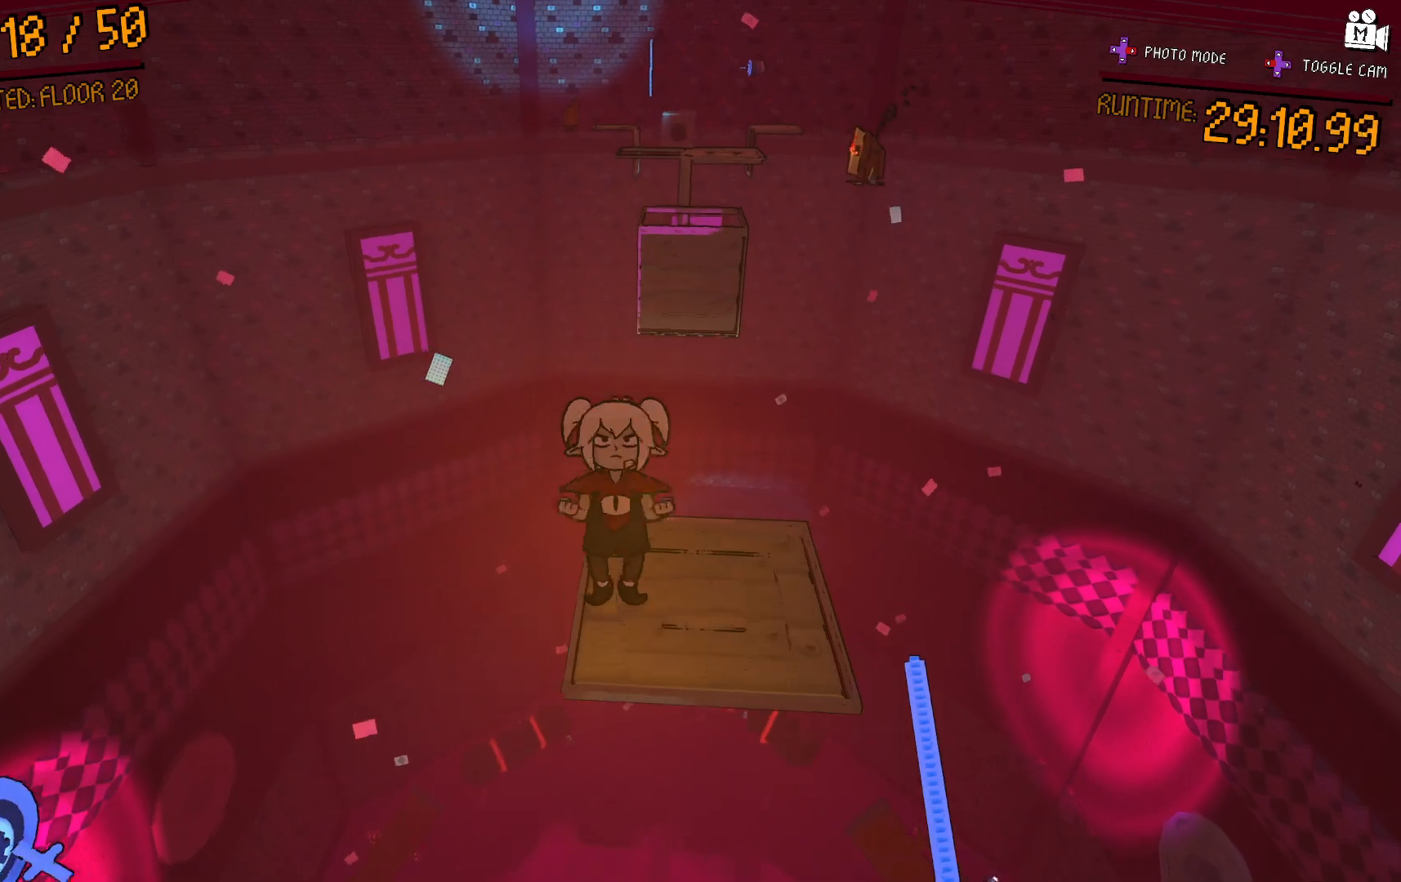
{"buttons": ["A"], "left_stick": "up-right", "right_stick": "center", "events": [[317, "A", "down"]]}
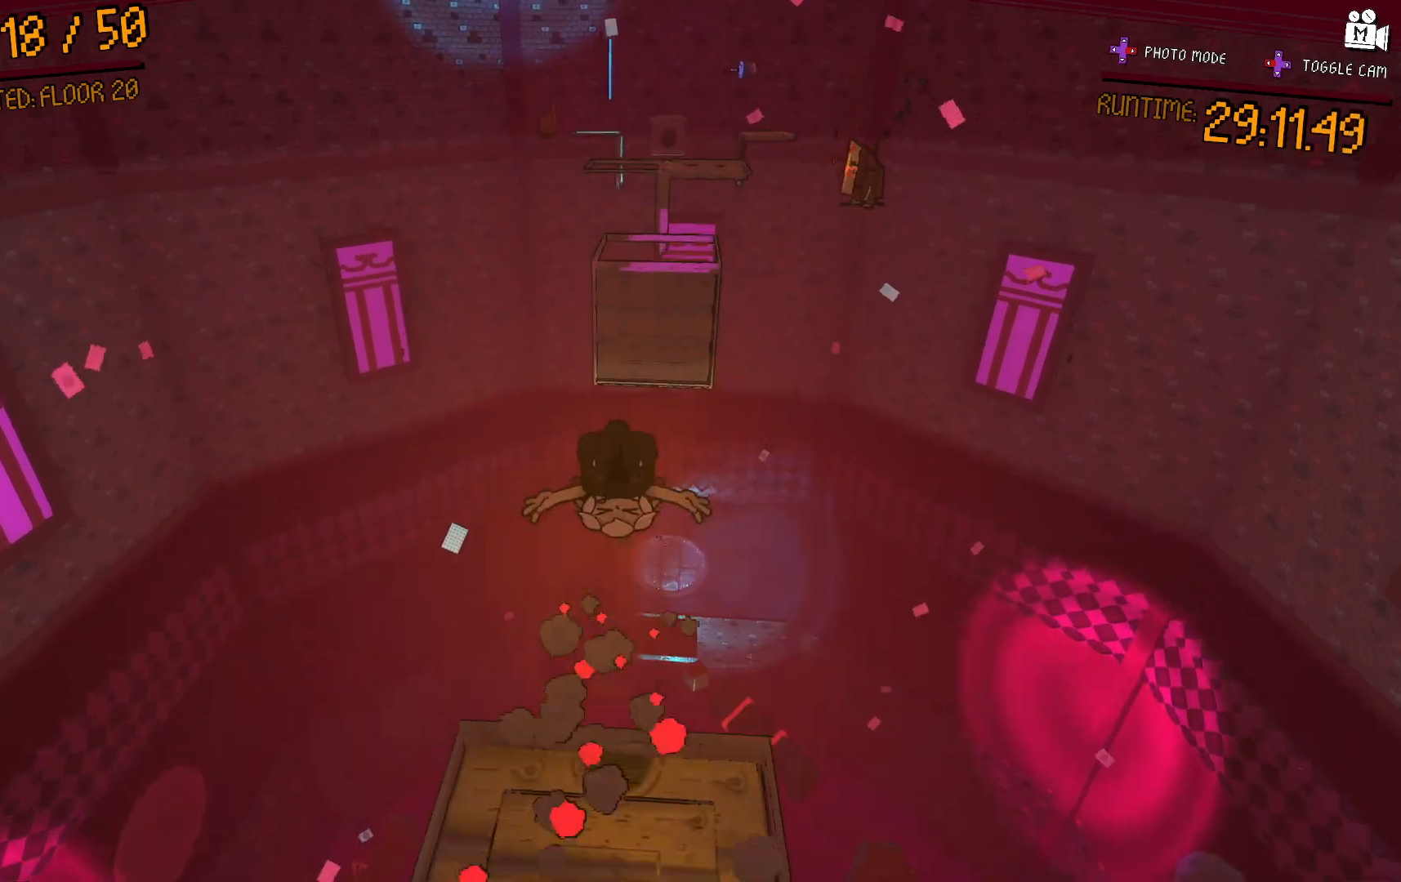
{"buttons": [], "left_stick": "up-right", "right_stick": "center", "events": [[483, "A", "up"]]}
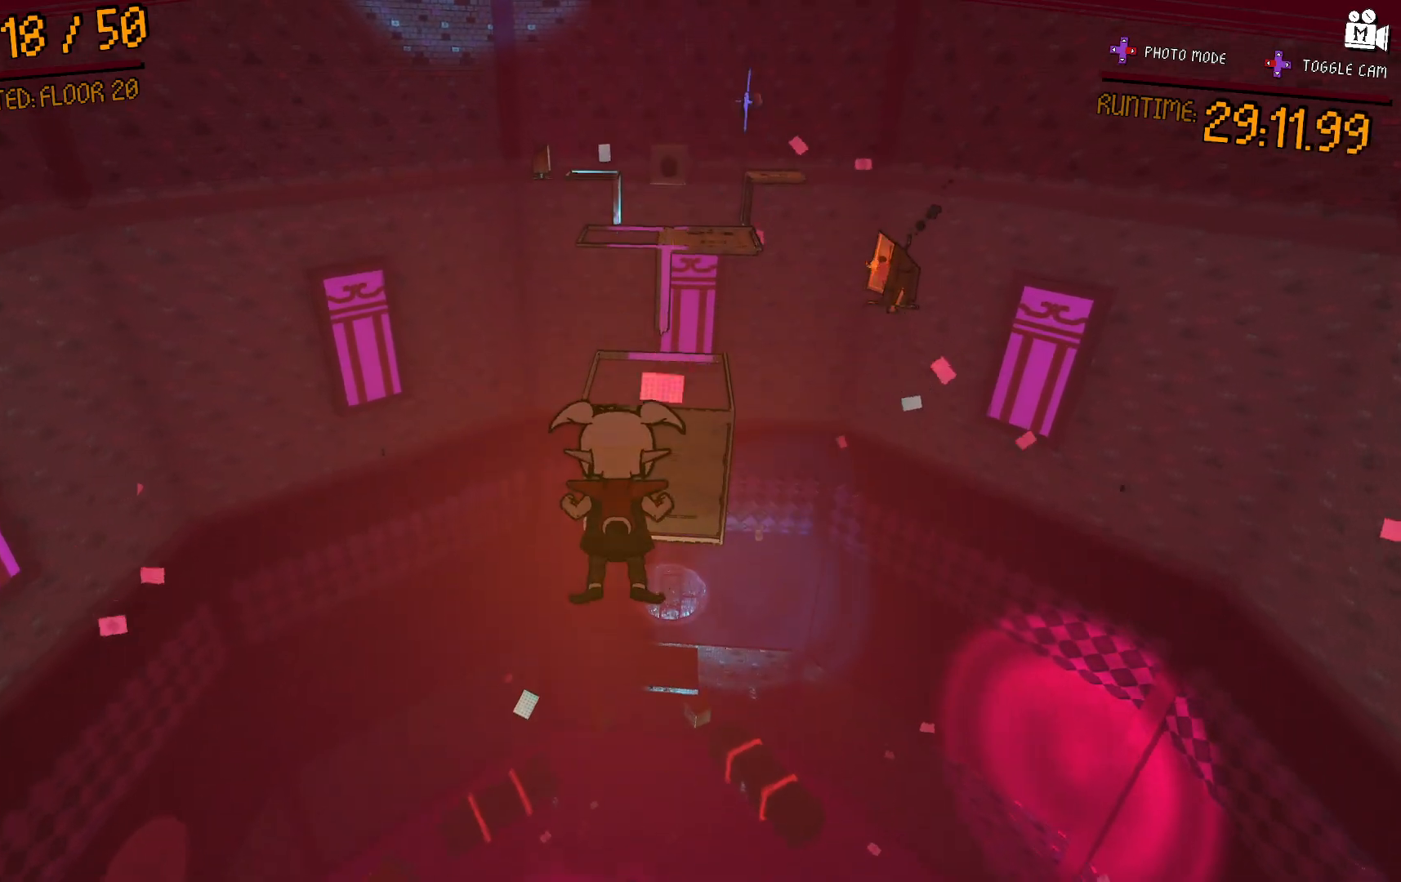
{"buttons": ["A"], "left_stick": "up-right", "right_stick": "center", "events": [[167, "A", "down"]]}
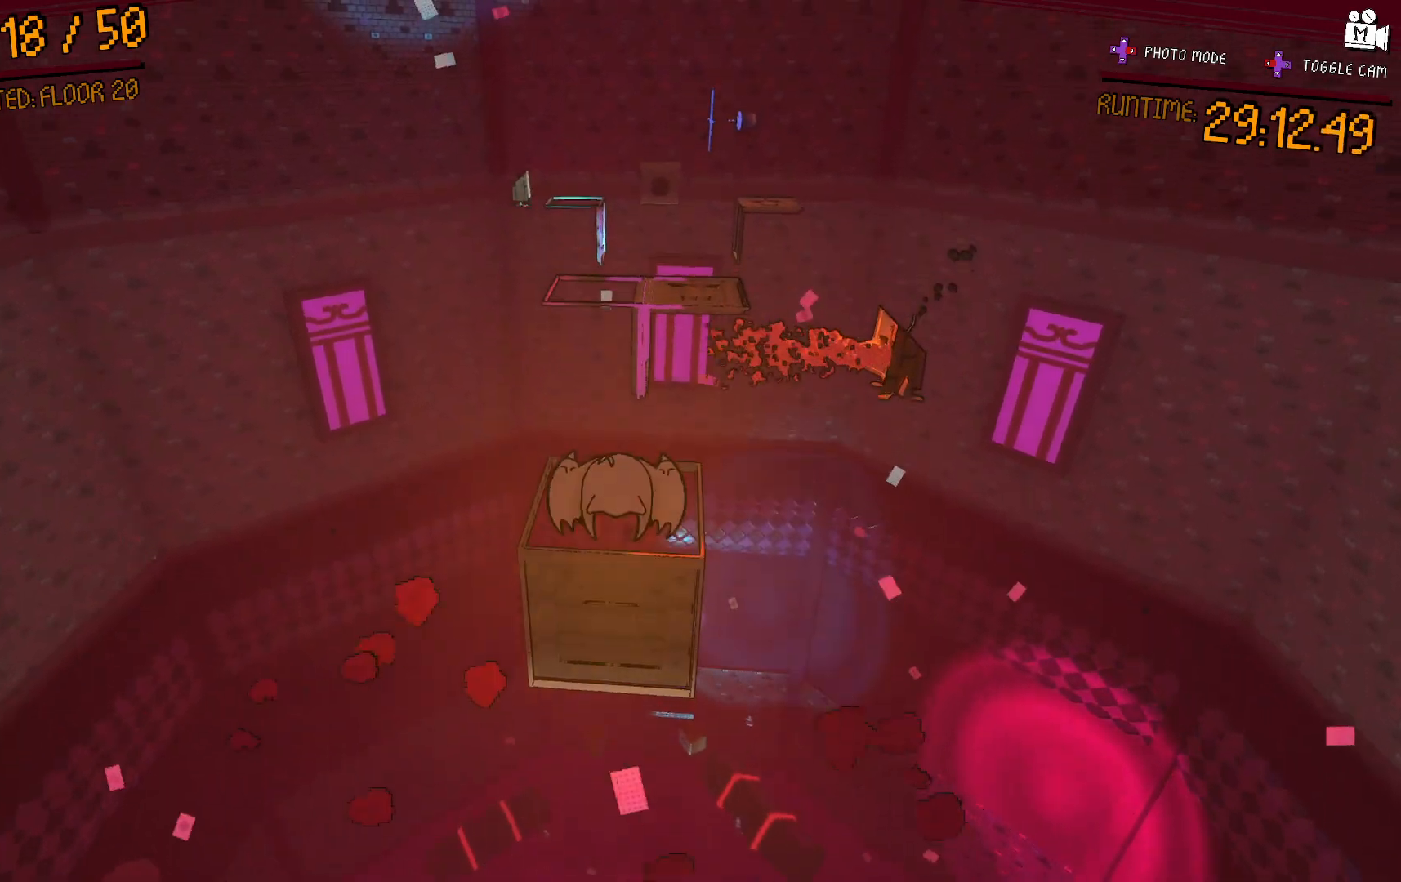
{"buttons": [], "left_stick": "up", "right_stick": "center", "events": [[117, "A", "up"], [217, "A", "down"], [267, "left_stick", "up"], [433, "A", "up"]]}
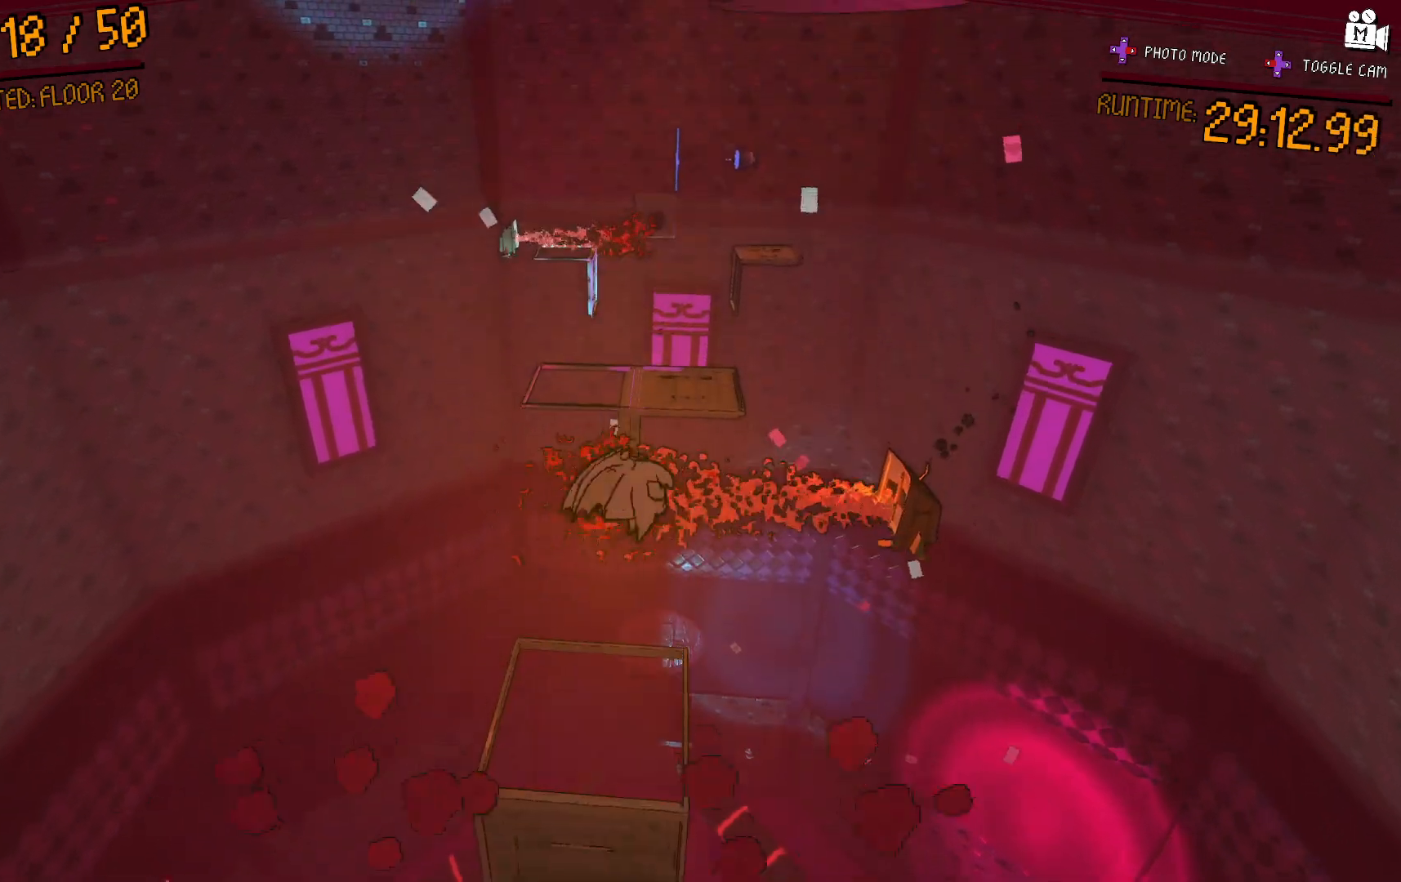
{"buttons": ["L2"], "left_stick": "center", "right_stick": "center", "events": [[183, "left_stick", "center"], [333, "left_stick", "down-left"], [333, "right_stick", "down"], [450, "left_stick", "center"], [500, "L2", "down"], [500, "right_stick", "center"]]}
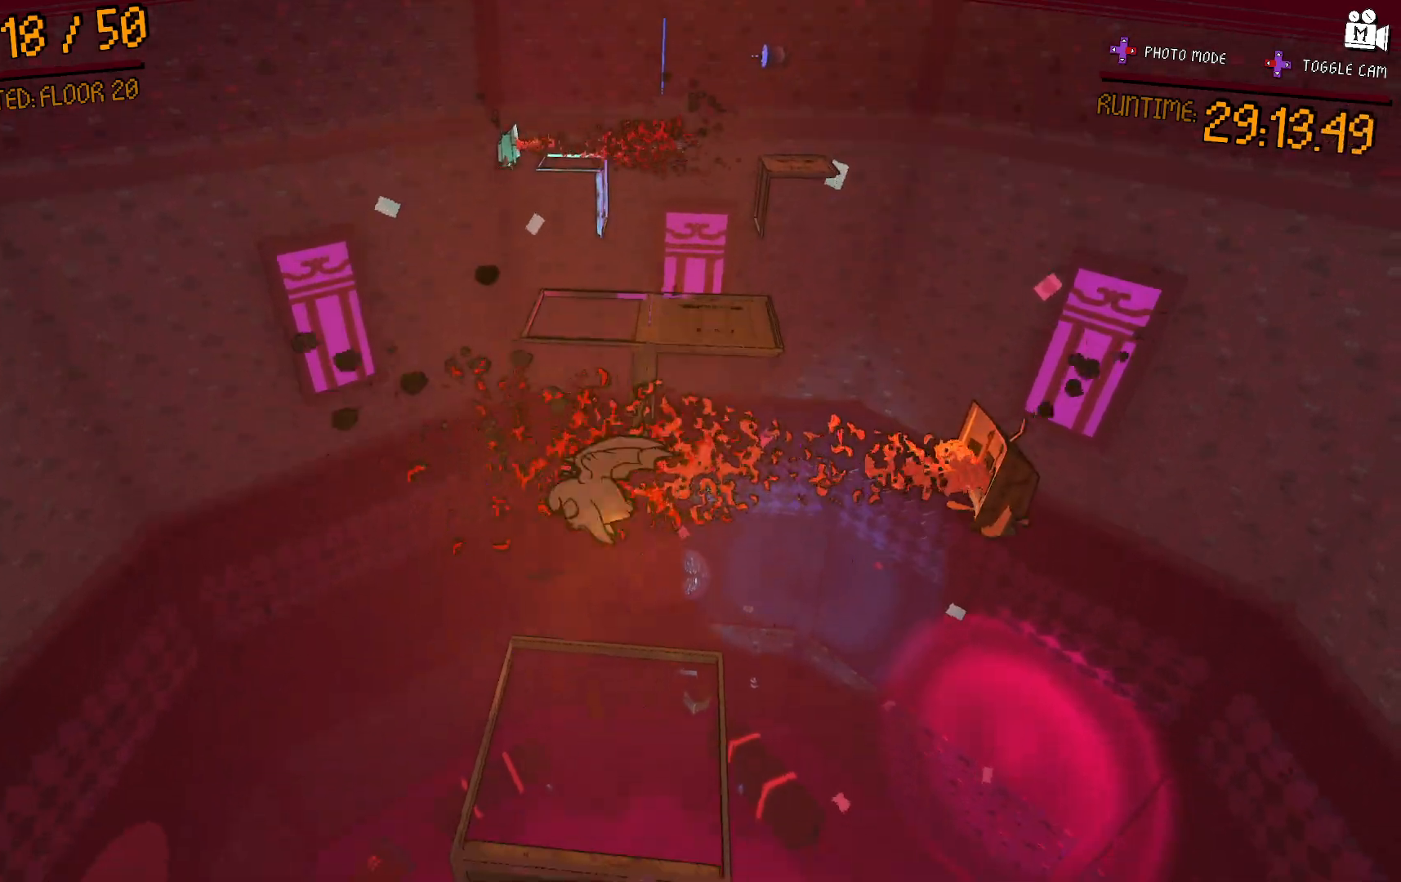
{"buttons": ["L2"], "left_stick": "center", "right_stick": "down", "events": [[283, "left_stick", "right"], [333, "right_stick", "down"], [417, "left_stick", "center"]]}
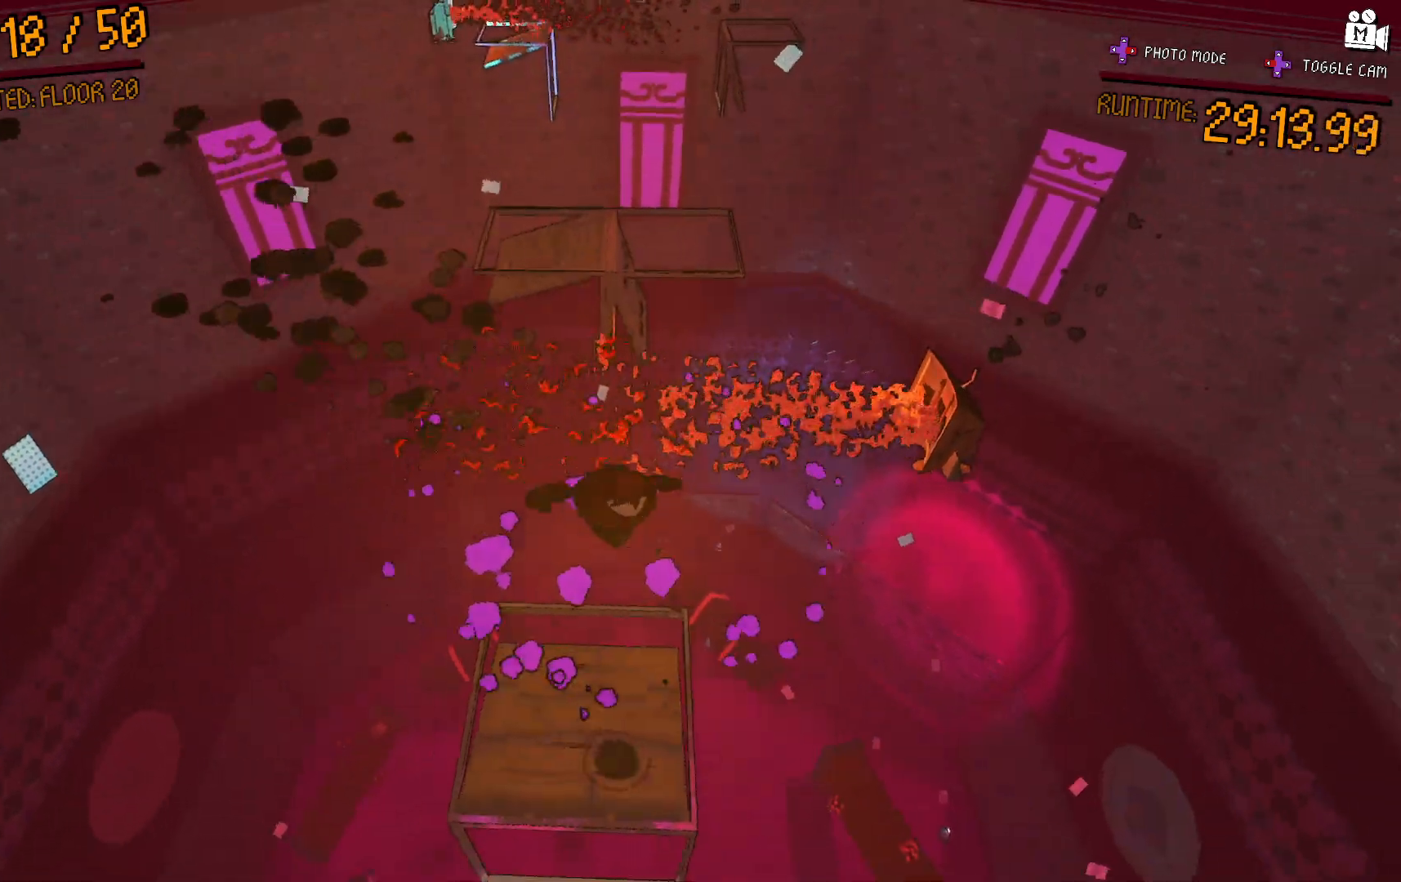
{"buttons": [], "left_stick": "up-right", "right_stick": "center", "events": [[17, "right_stick", "center"], [100, "left_stick", "up"], [183, "L2", "up"], [200, "left_stick", "left"], [367, "left_stick", "center"], [433, "left_stick", "up-right"]]}
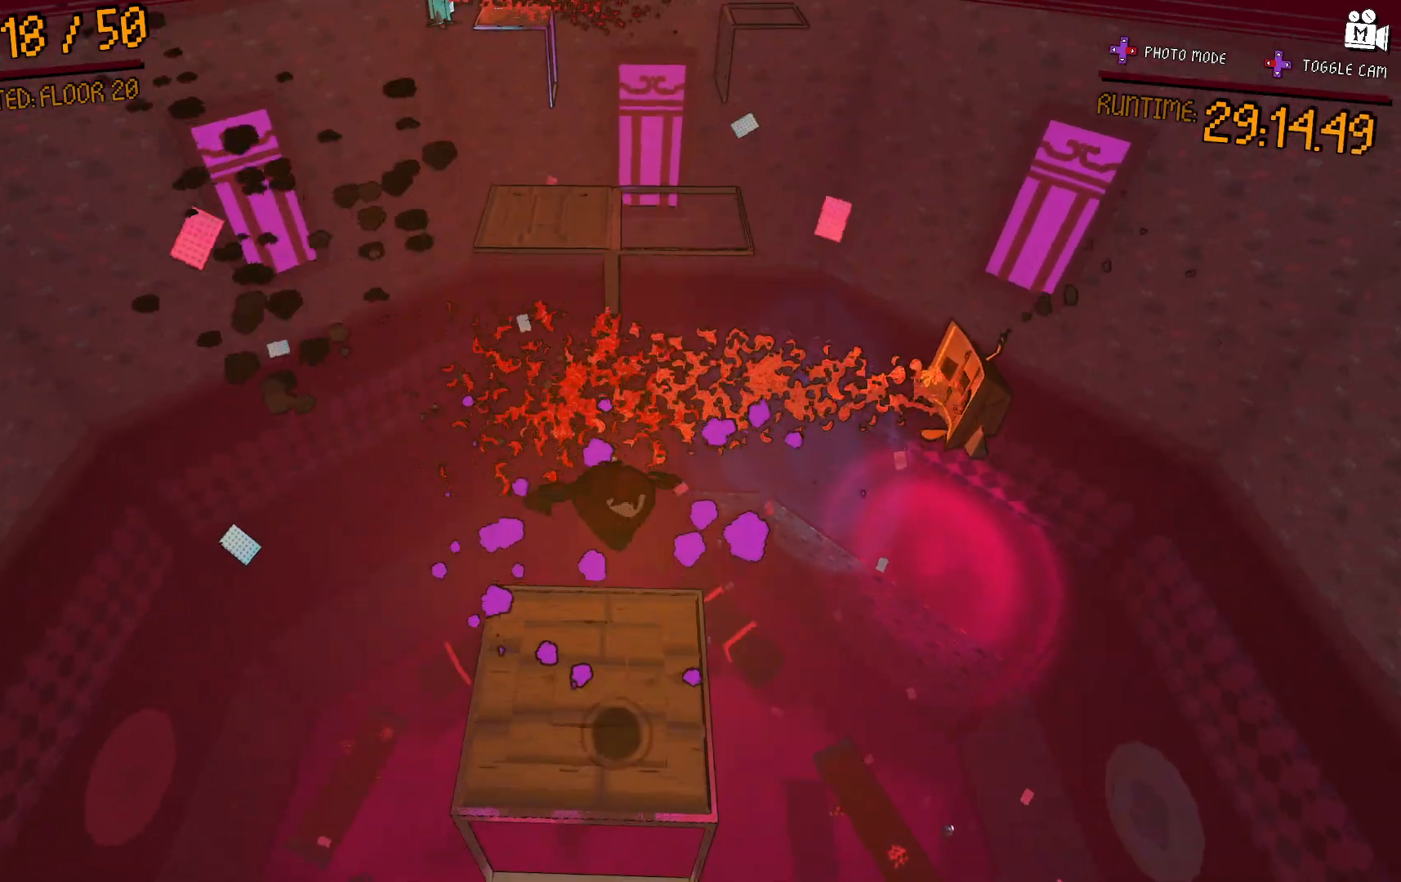
{"buttons": ["A"], "left_stick": "up-left", "right_stick": "center", "events": [[150, "left_stick", "left"], [200, "left_stick", "up-left"], [483, "A", "down"]]}
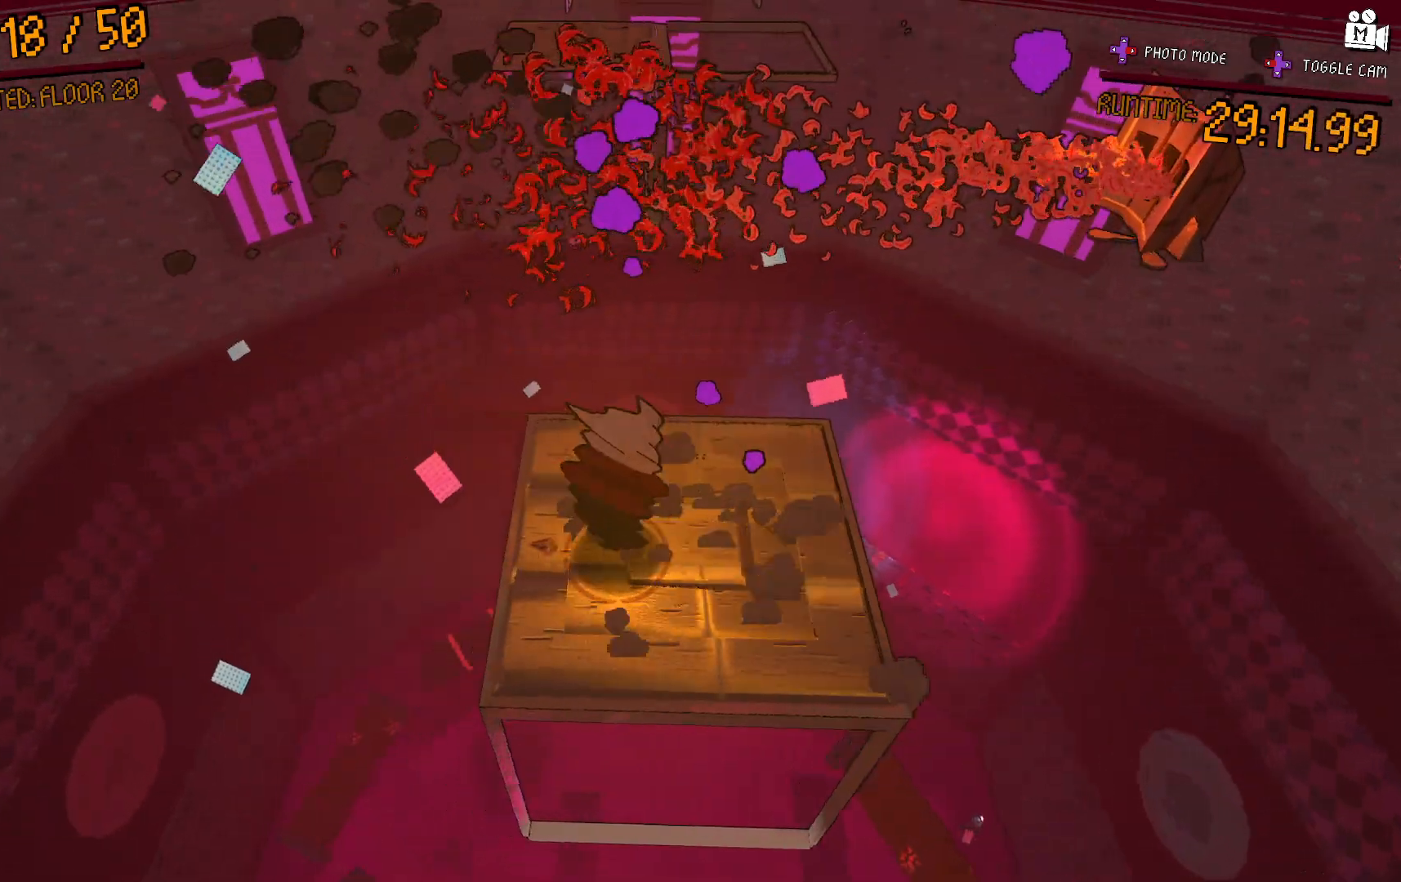
{"buttons": [], "left_stick": "up-left", "right_stick": "center", "events": [[400, "A", "up"]]}
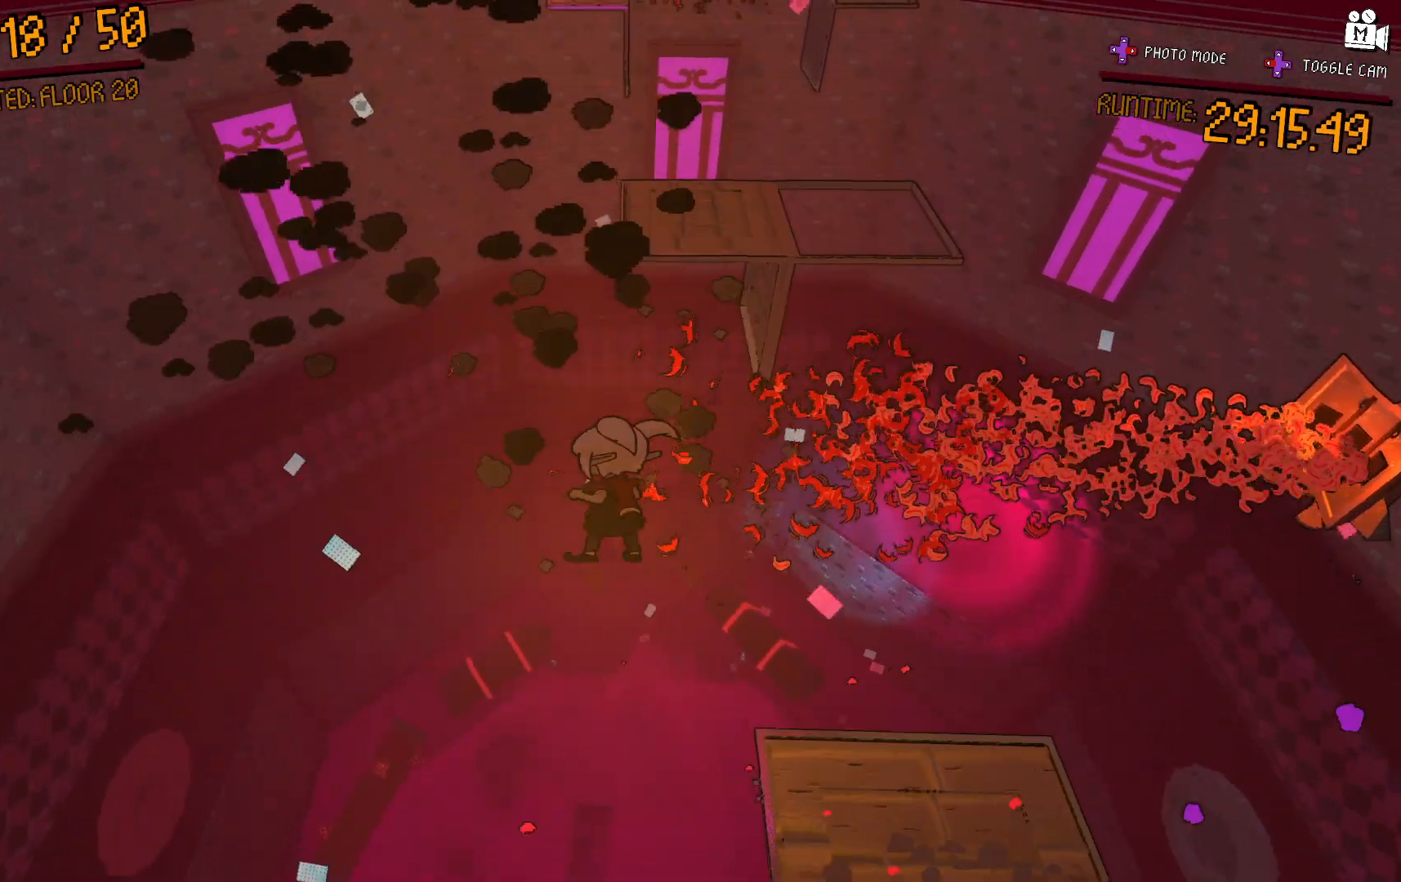
{"buttons": [], "left_stick": "up-right", "right_stick": "center", "events": [[33, "A", "down"], [83, "left_stick", "up"], [250, "left_stick", "up-right"], [467, "A", "up"]]}
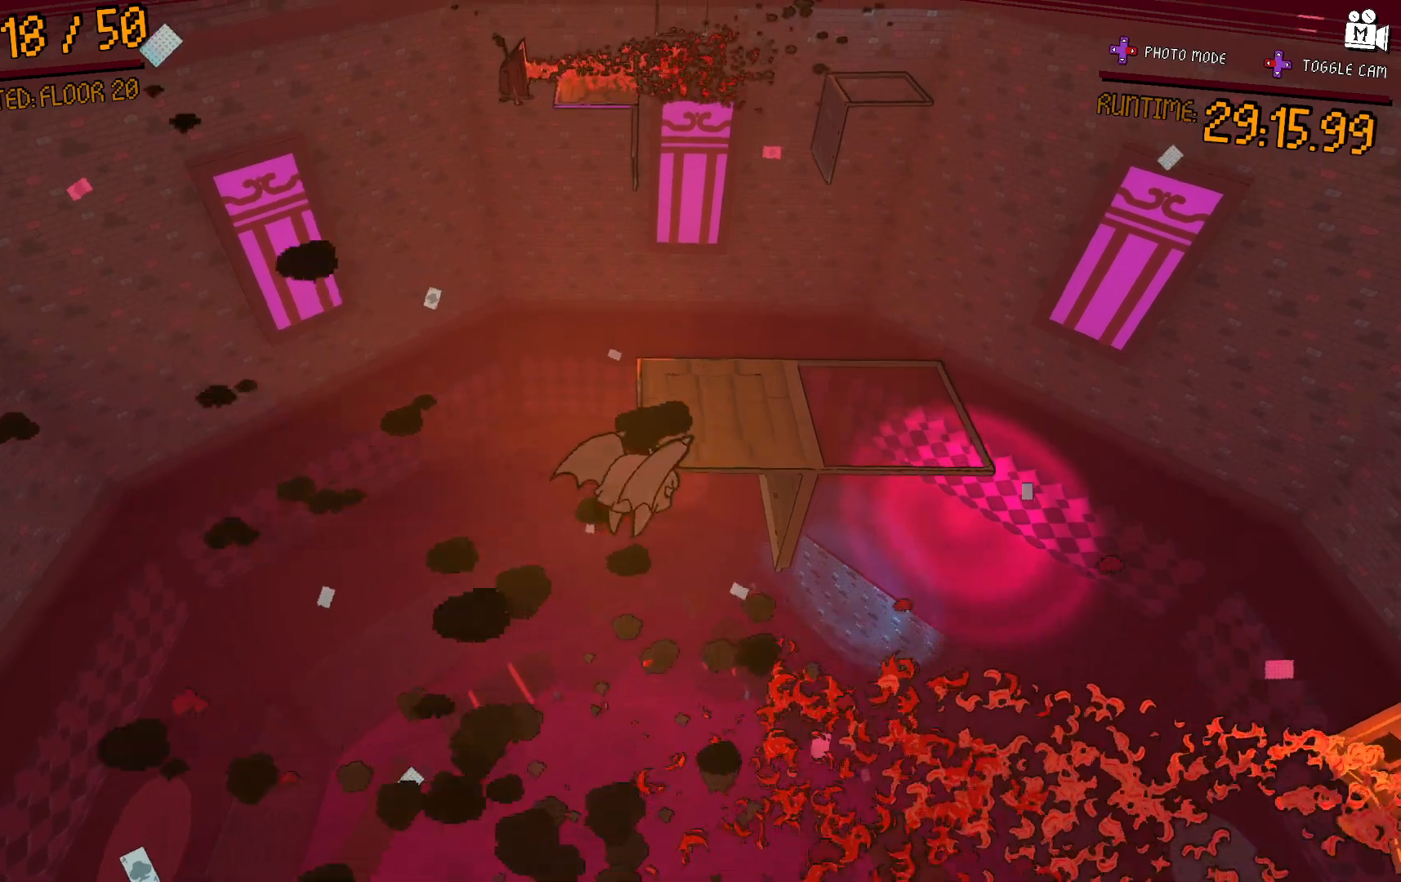
{"buttons": ["A"], "left_stick": "up-right", "right_stick": "center", "events": [[167, "A", "down"]]}
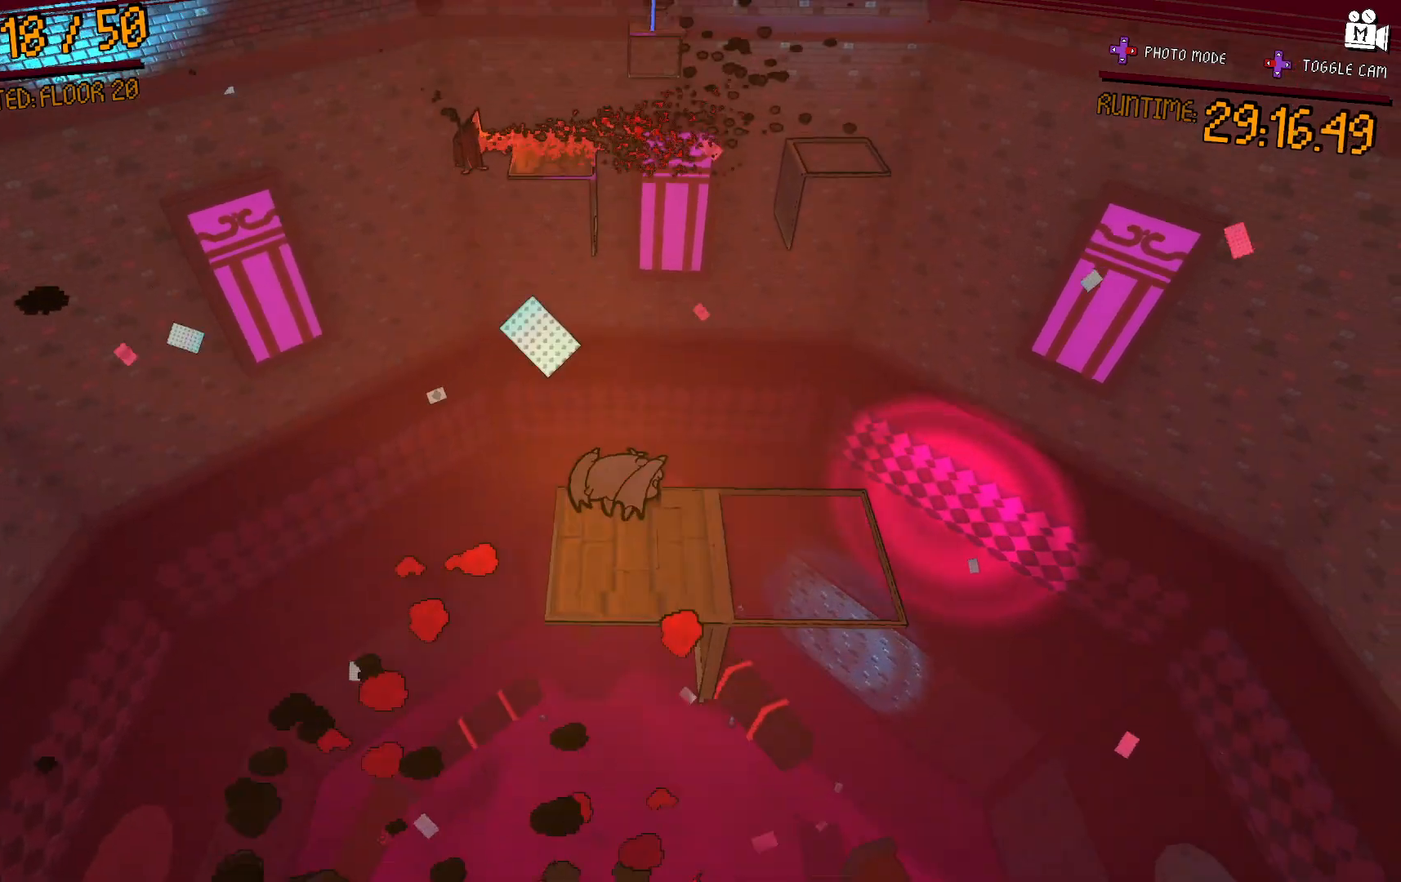
{"buttons": ["L2"], "left_stick": "up-right", "right_stick": "center", "events": [[167, "A", "up"], [433, "L2", "down"]]}
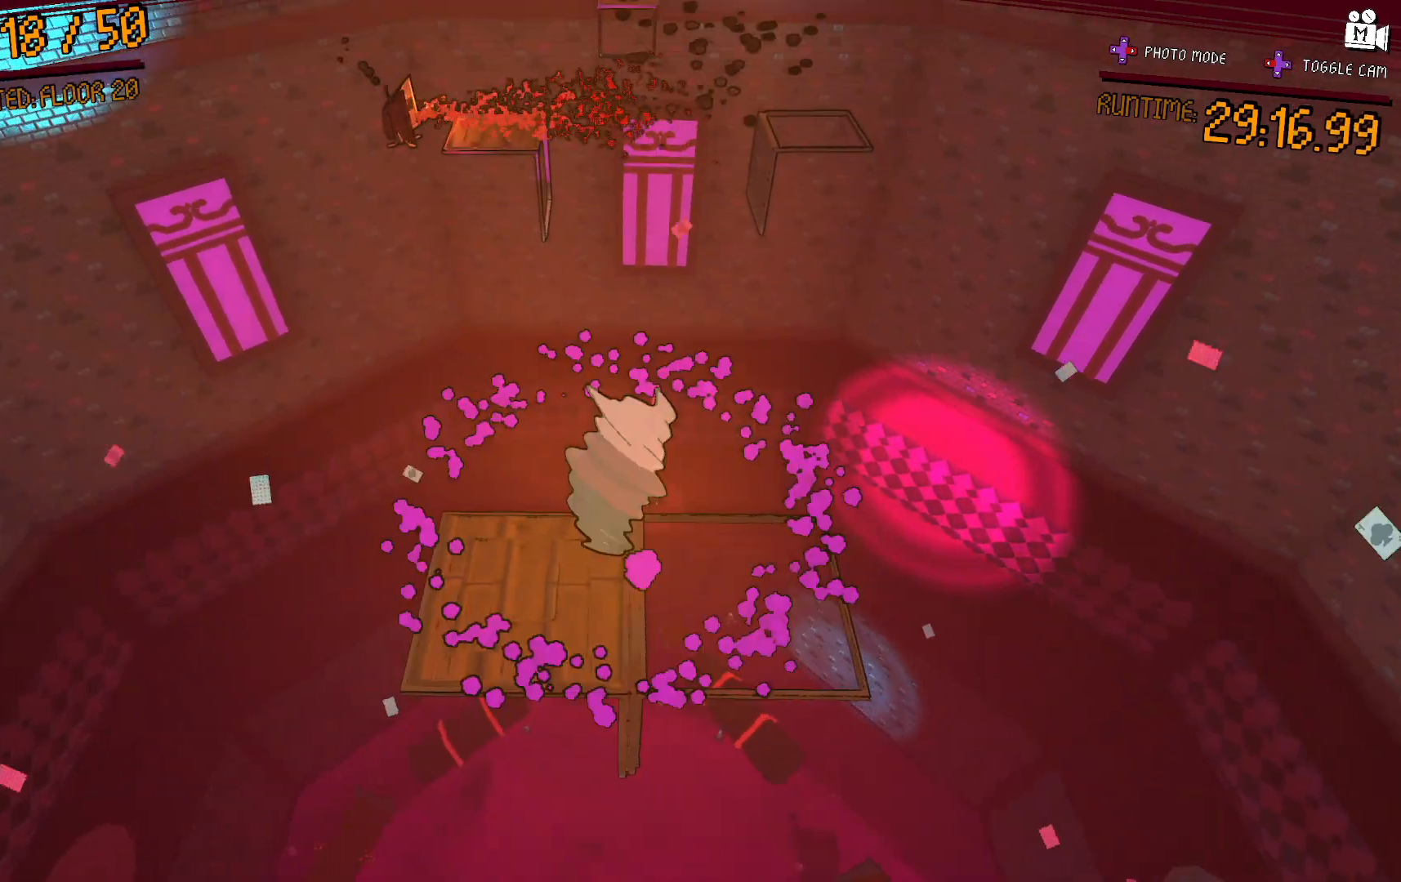
{"buttons": ["L2"], "left_stick": "center", "right_stick": "center", "events": [[33, "left_stick", "center"], [250, "left_stick", "down-right"], [367, "left_stick", "center"]]}